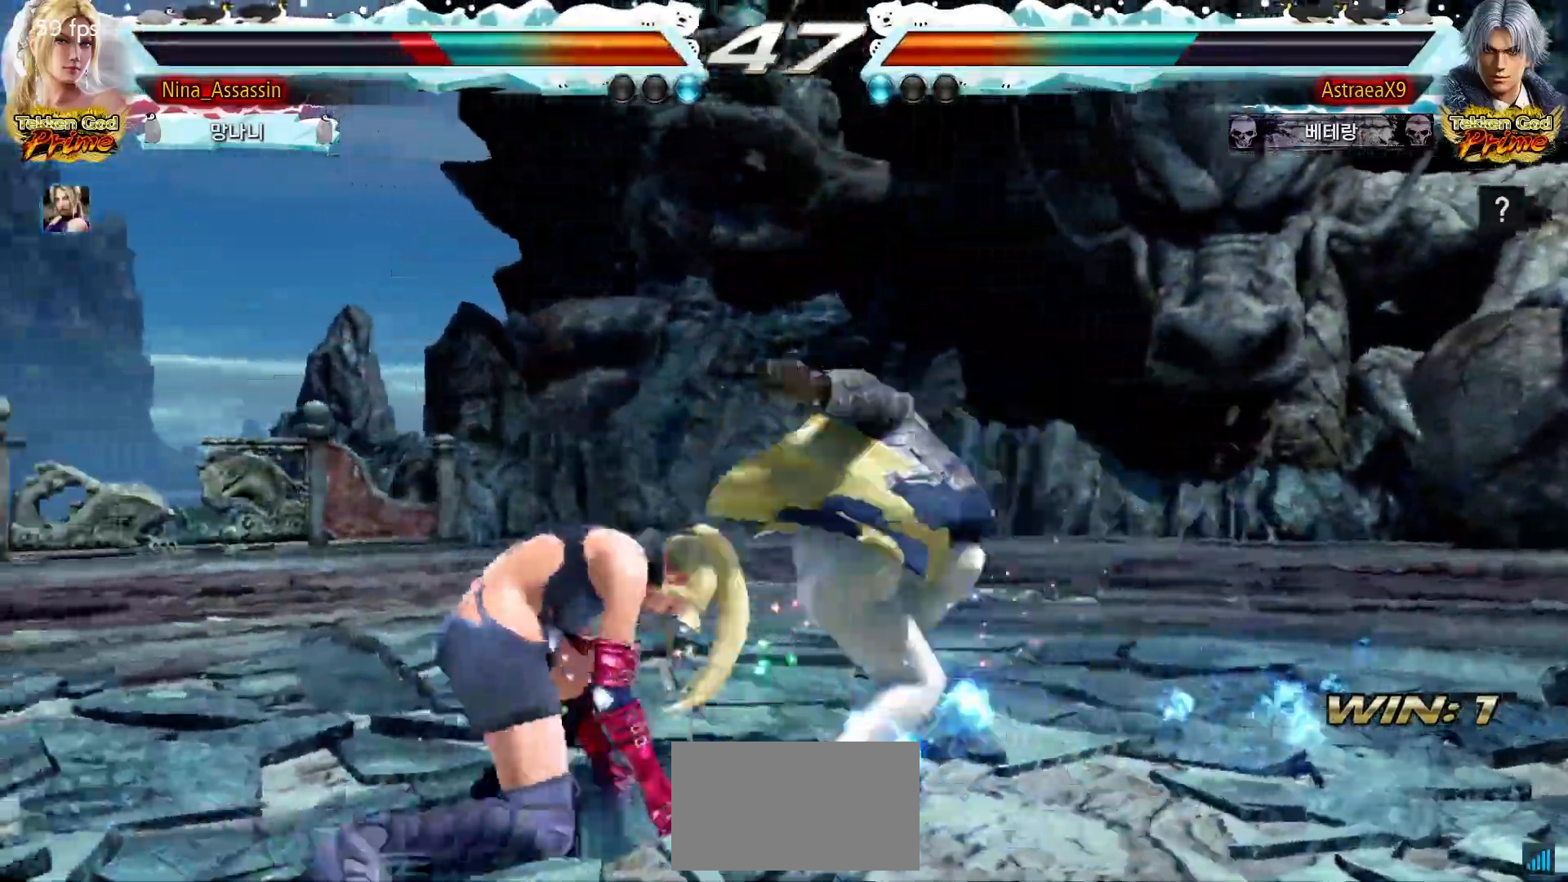
Gameplay with a controller (arcade stick); each line is a JSON object with the inputs held at the frame after it (dt_ms = milliseconds from this image to that frame). "events" lists button and stick changes between this image and that frame as [ms after this image, input, new state], when the widget could be followed in between. Not read: L3 R3.
{"dt_ms": 500, "buttons": [], "left_stick": "center", "events": [[200, "left_stick", "center"]]}
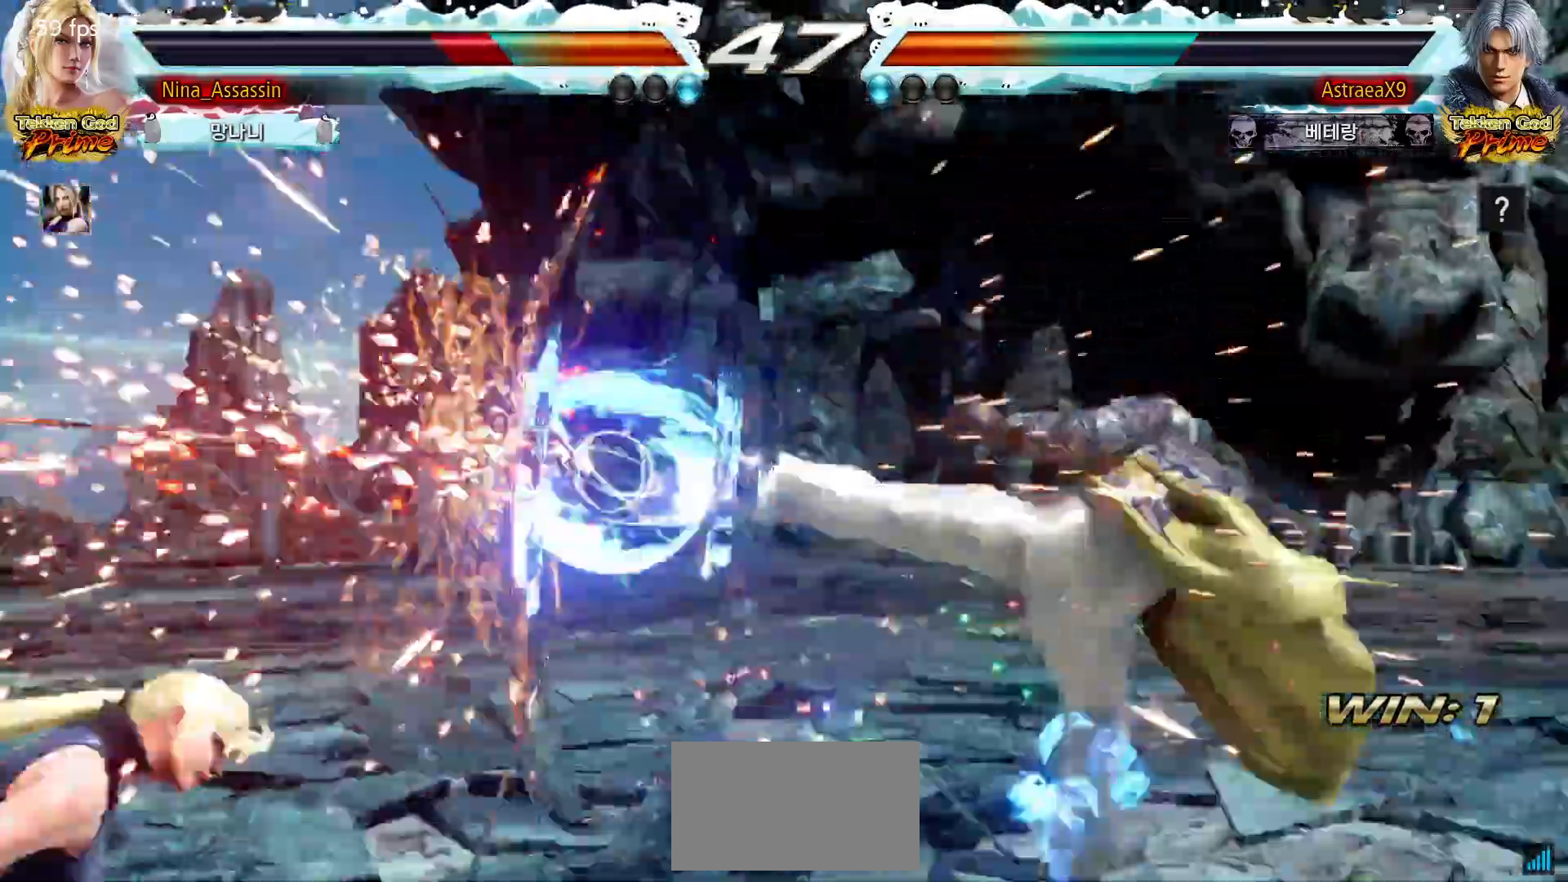
{"dt_ms": 500, "buttons": [], "left_stick": "center", "events": [[333, "left_stick", "up"], [433, "left_stick", "center"]]}
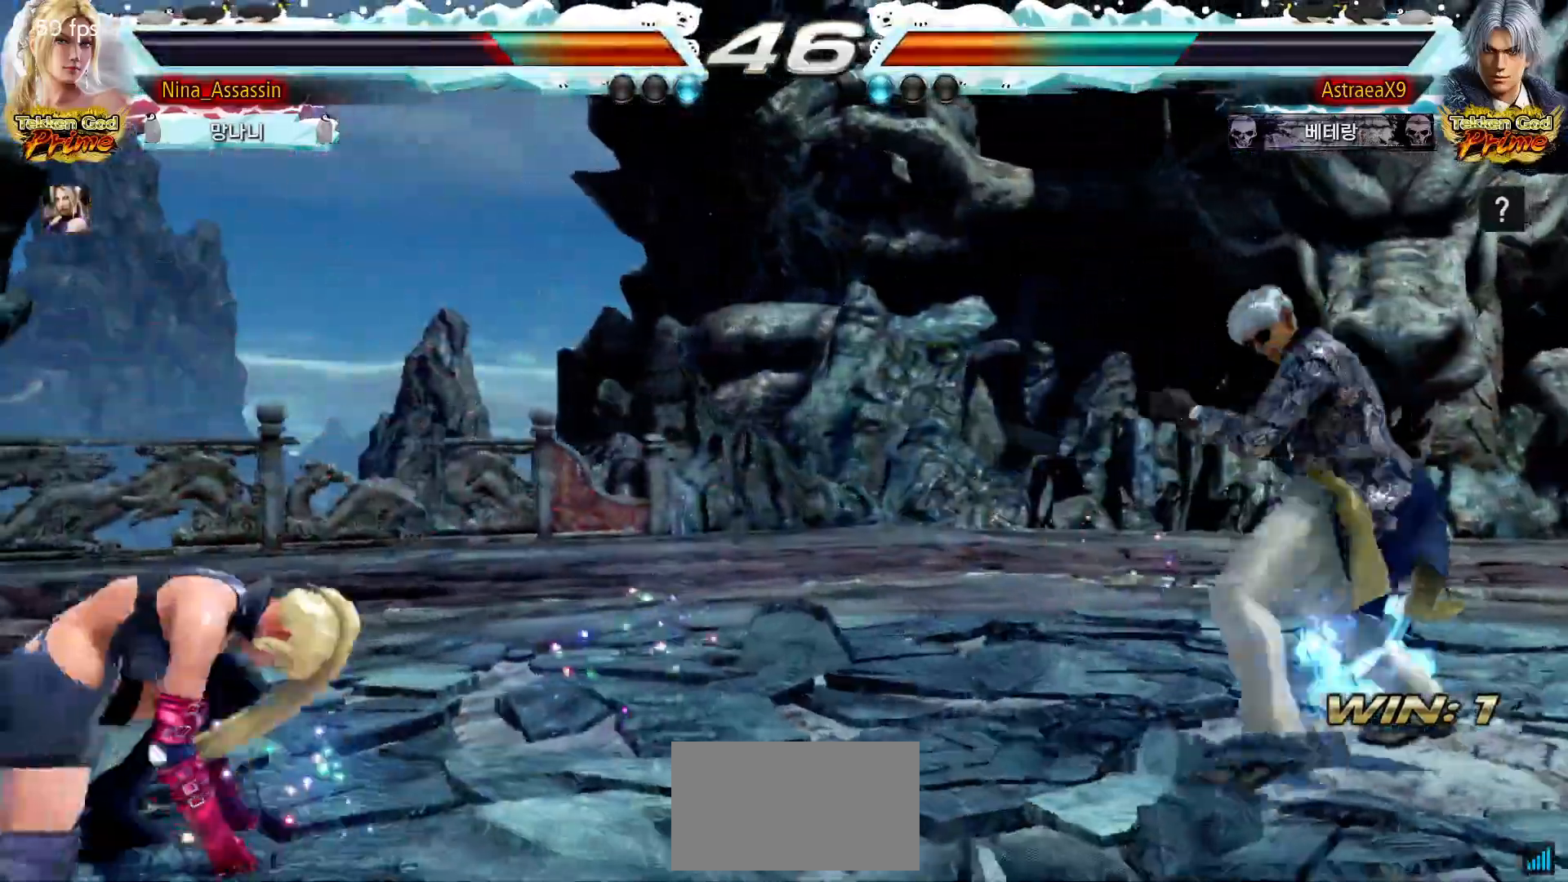
{"dt_ms": 500, "buttons": [], "left_stick": "left"}
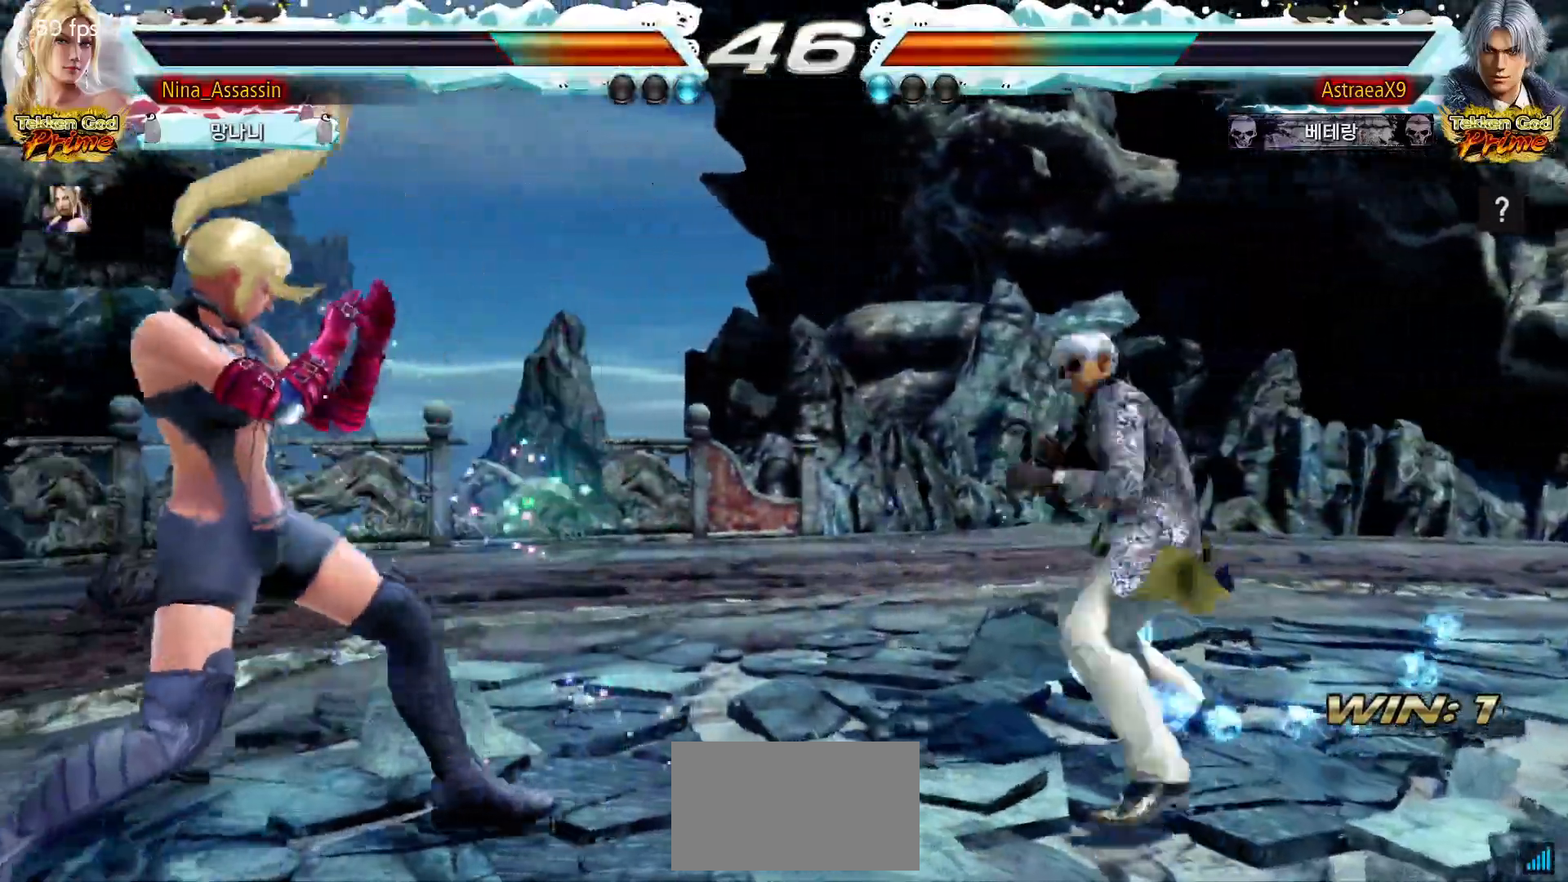
{"dt_ms": 500, "buttons": [], "left_stick": "down", "events": [[267, "left_stick", "down"], [317, "left_stick", "center"], [367, "left_stick", "down"]]}
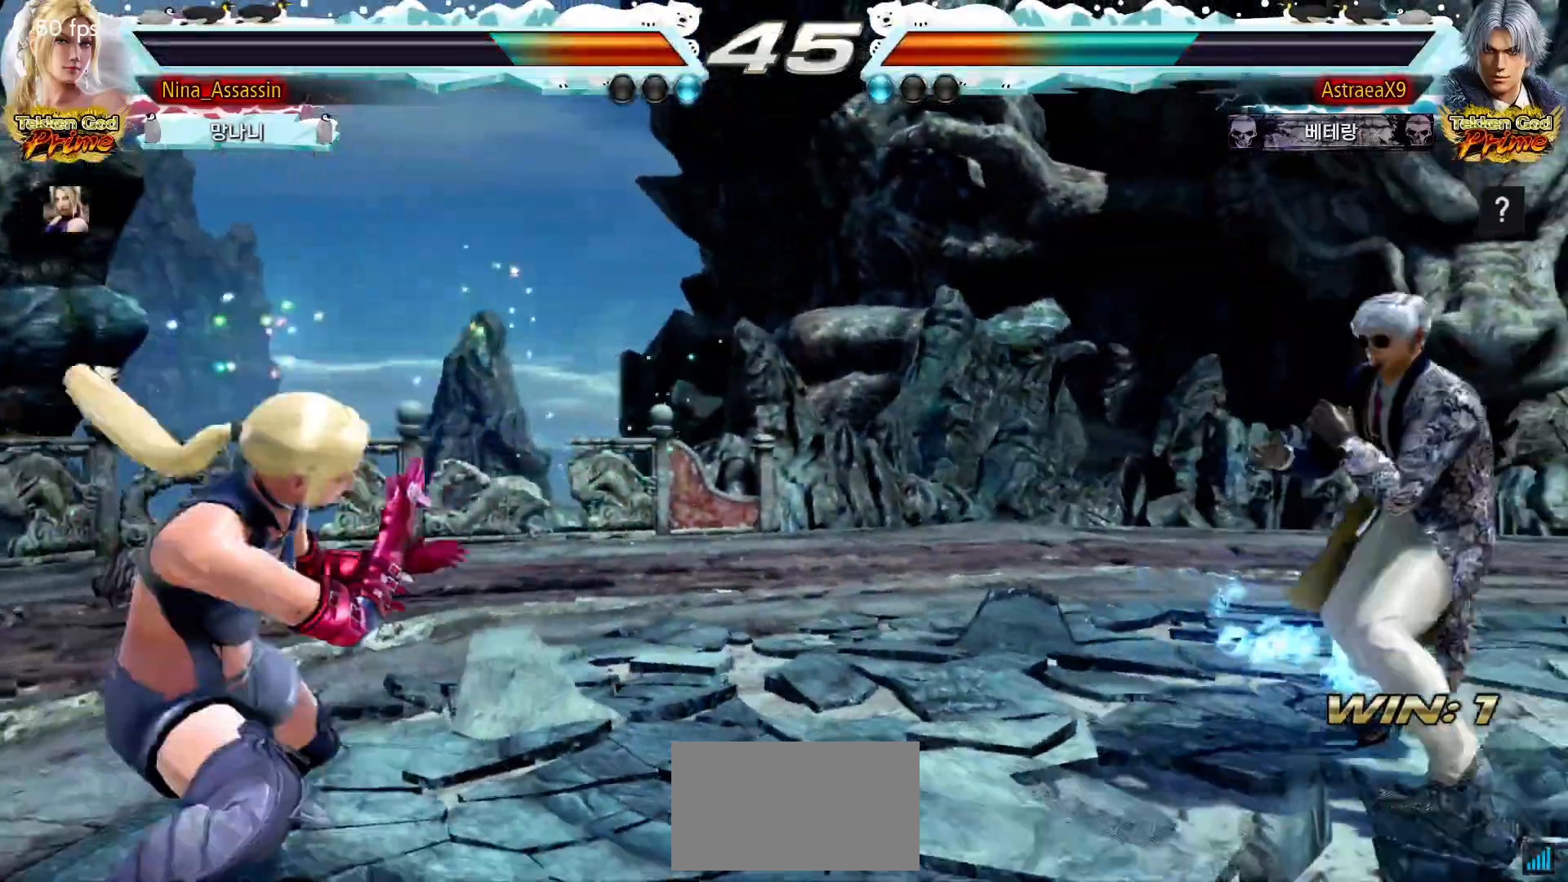
{"dt_ms": 500, "buttons": [], "left_stick": "center", "events": [[117, "left_stick", "center"], [250, "left_stick", "down"], [317, "left_stick", "center"], [367, "left_stick", "down"], [433, "left_stick", "center"]]}
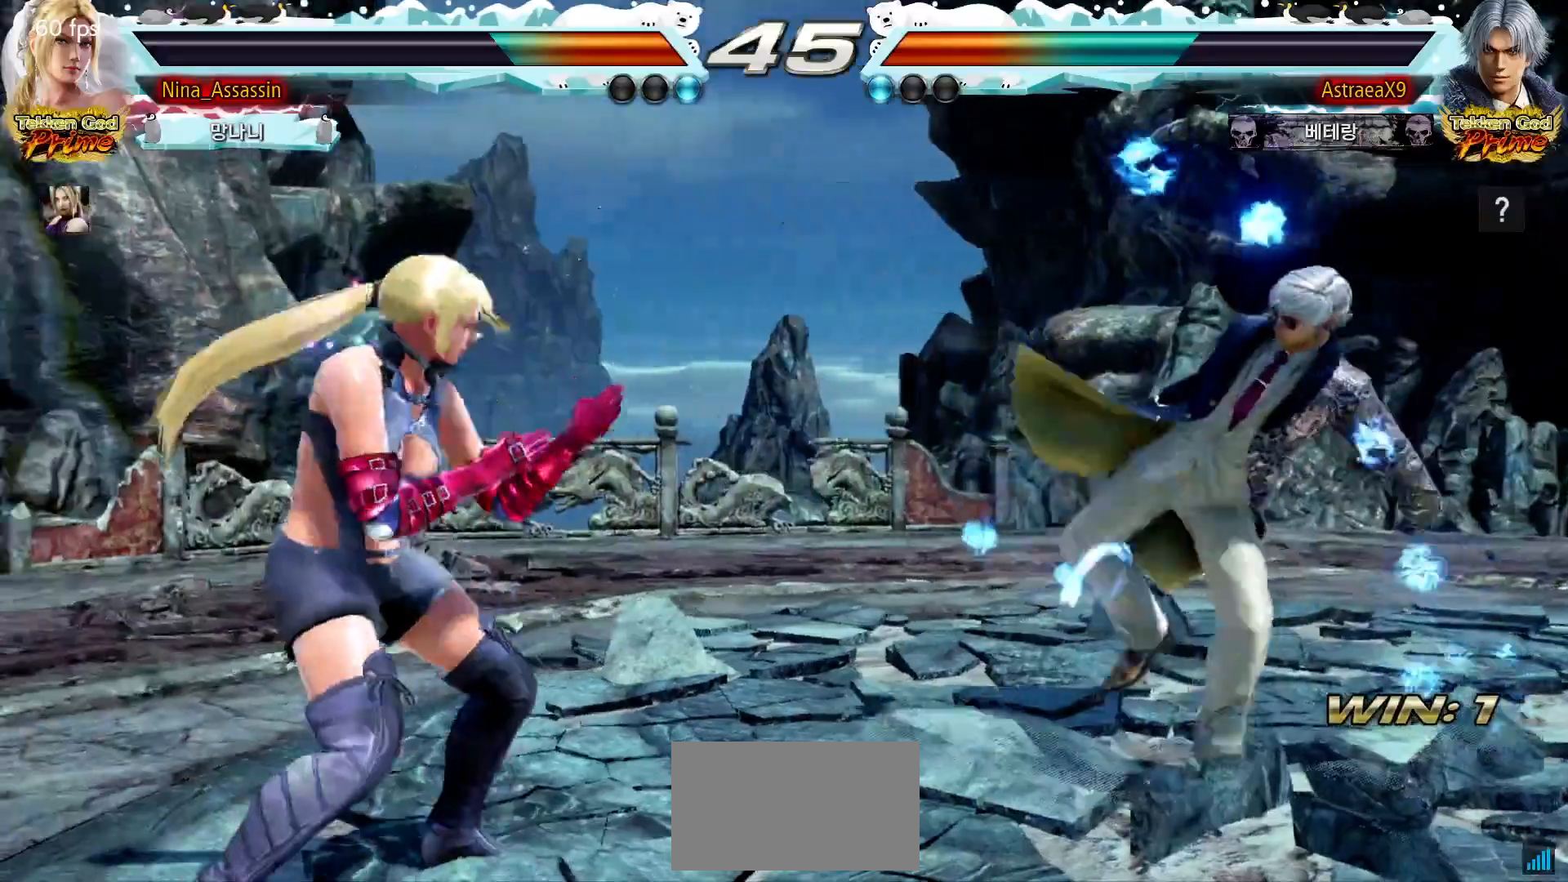
{"dt_ms": 500, "buttons": [], "left_stick": "center"}
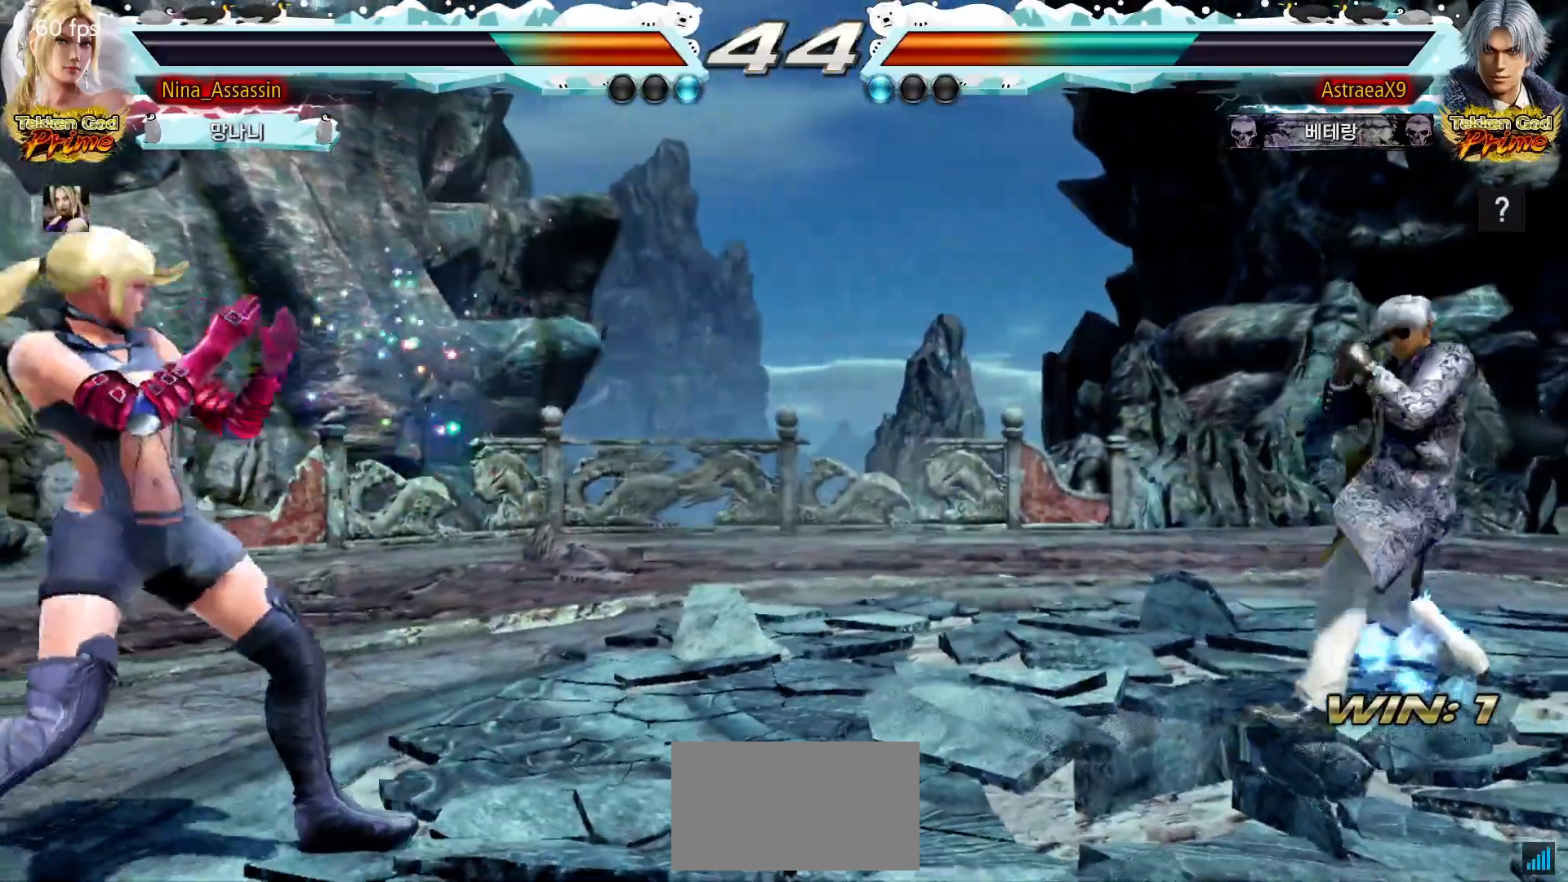
{"dt_ms": 500, "buttons": [], "left_stick": "center", "events": [[33, "left_stick", "right"], [83, "left_stick", "center"], [167, "left_stick", "right"], [317, "left_stick", "down"], [400, "left_stick", "center"]]}
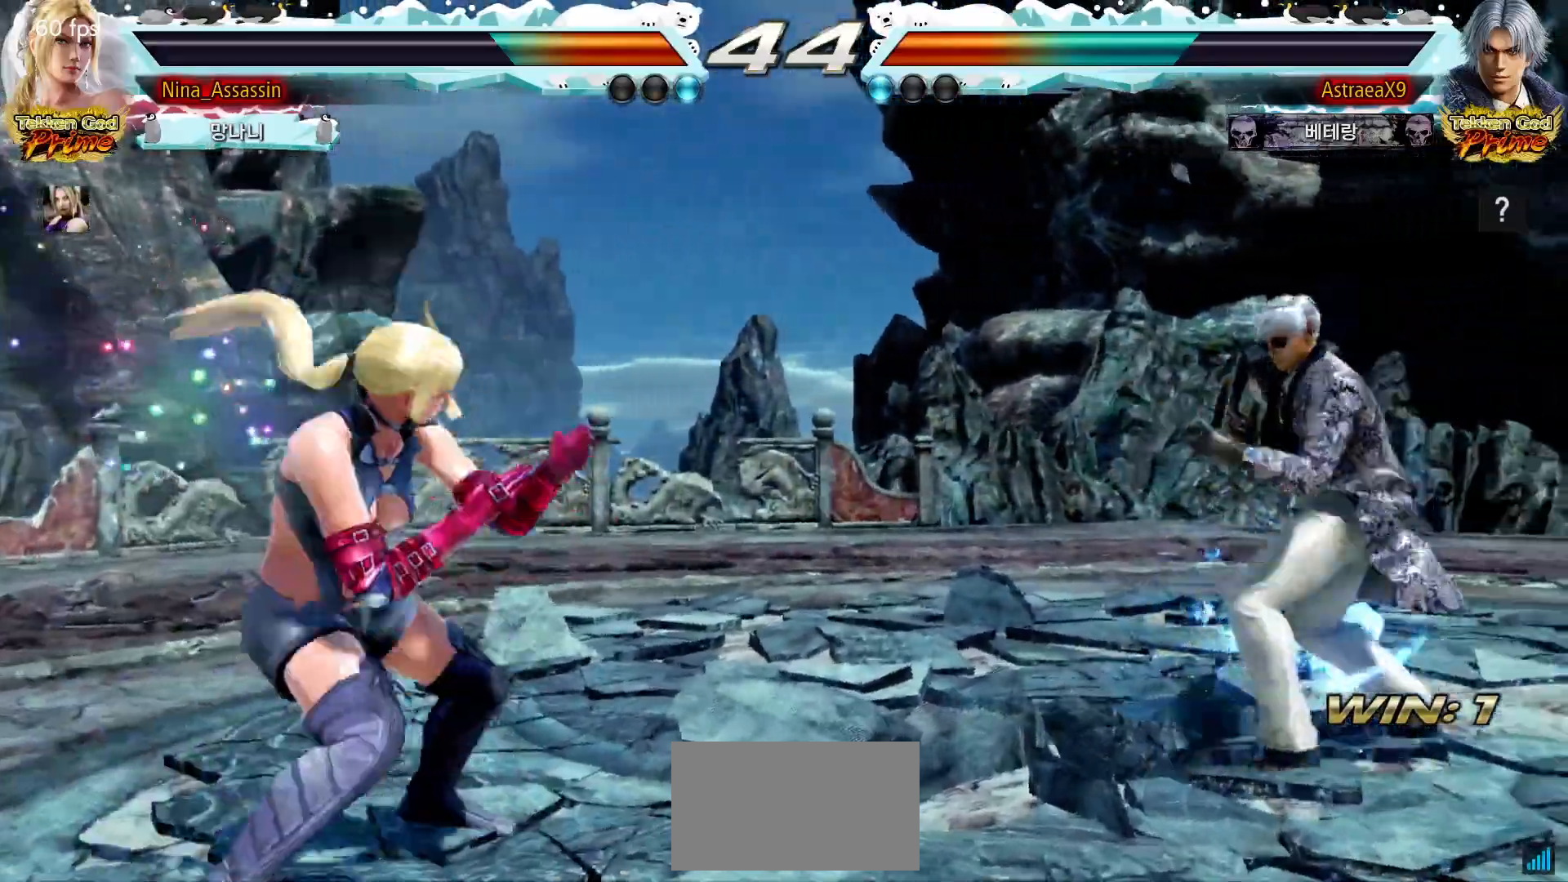
{"dt_ms": 500, "buttons": [], "left_stick": "left", "events": [[17, "left_stick", "left"]]}
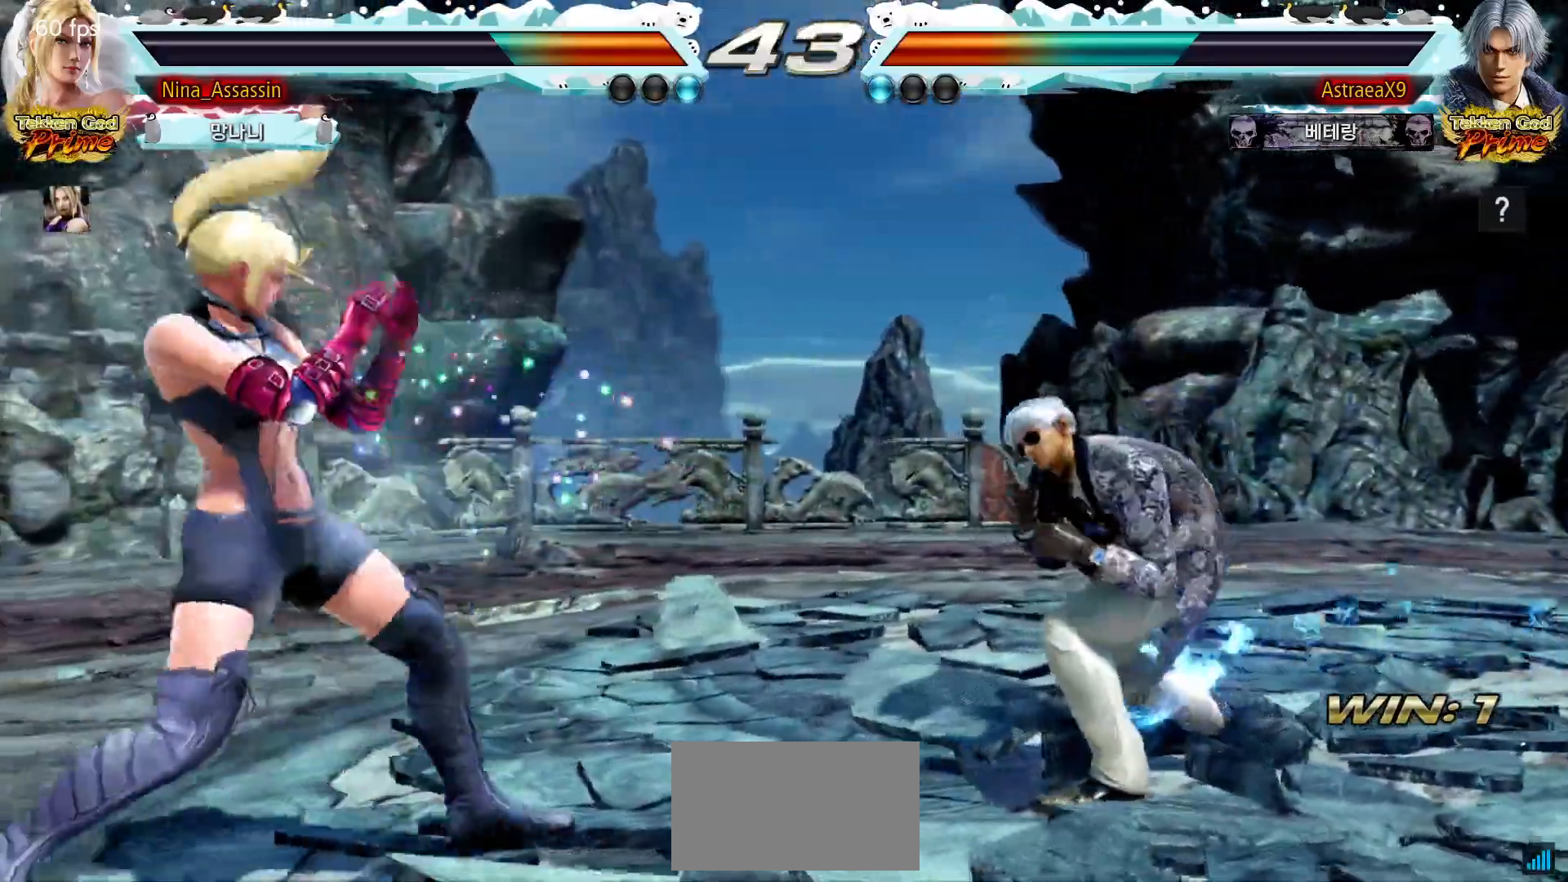
{"dt_ms": 1000, "buttons": [], "left_stick": "up"}
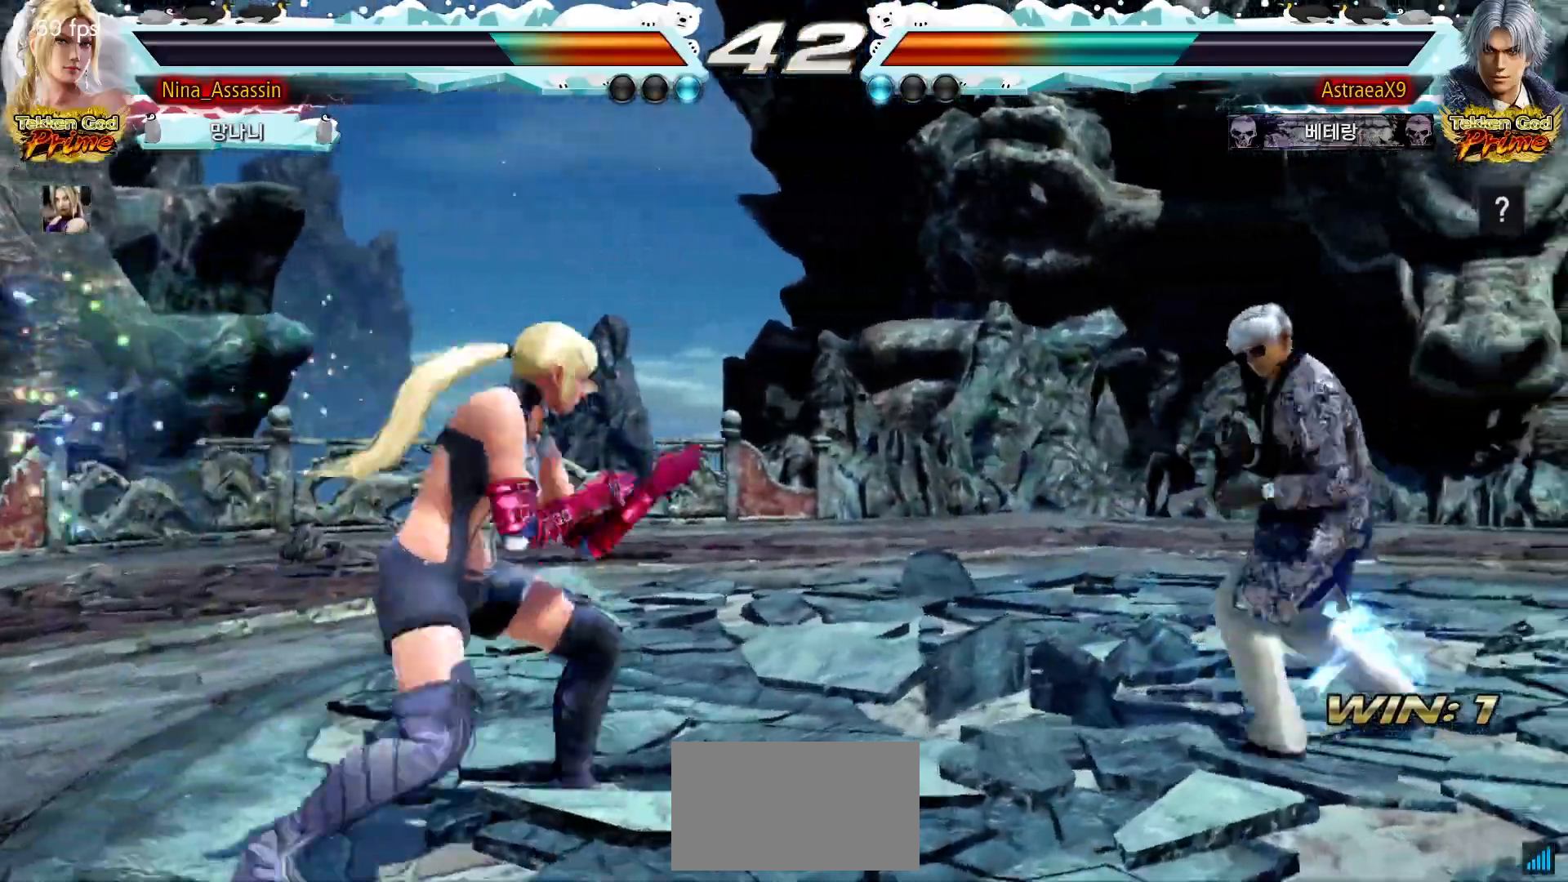
{"dt_ms": 500, "buttons": [], "left_stick": "left", "events": [[17, "left_stick", "center"], [183, "left_stick", "left"]]}
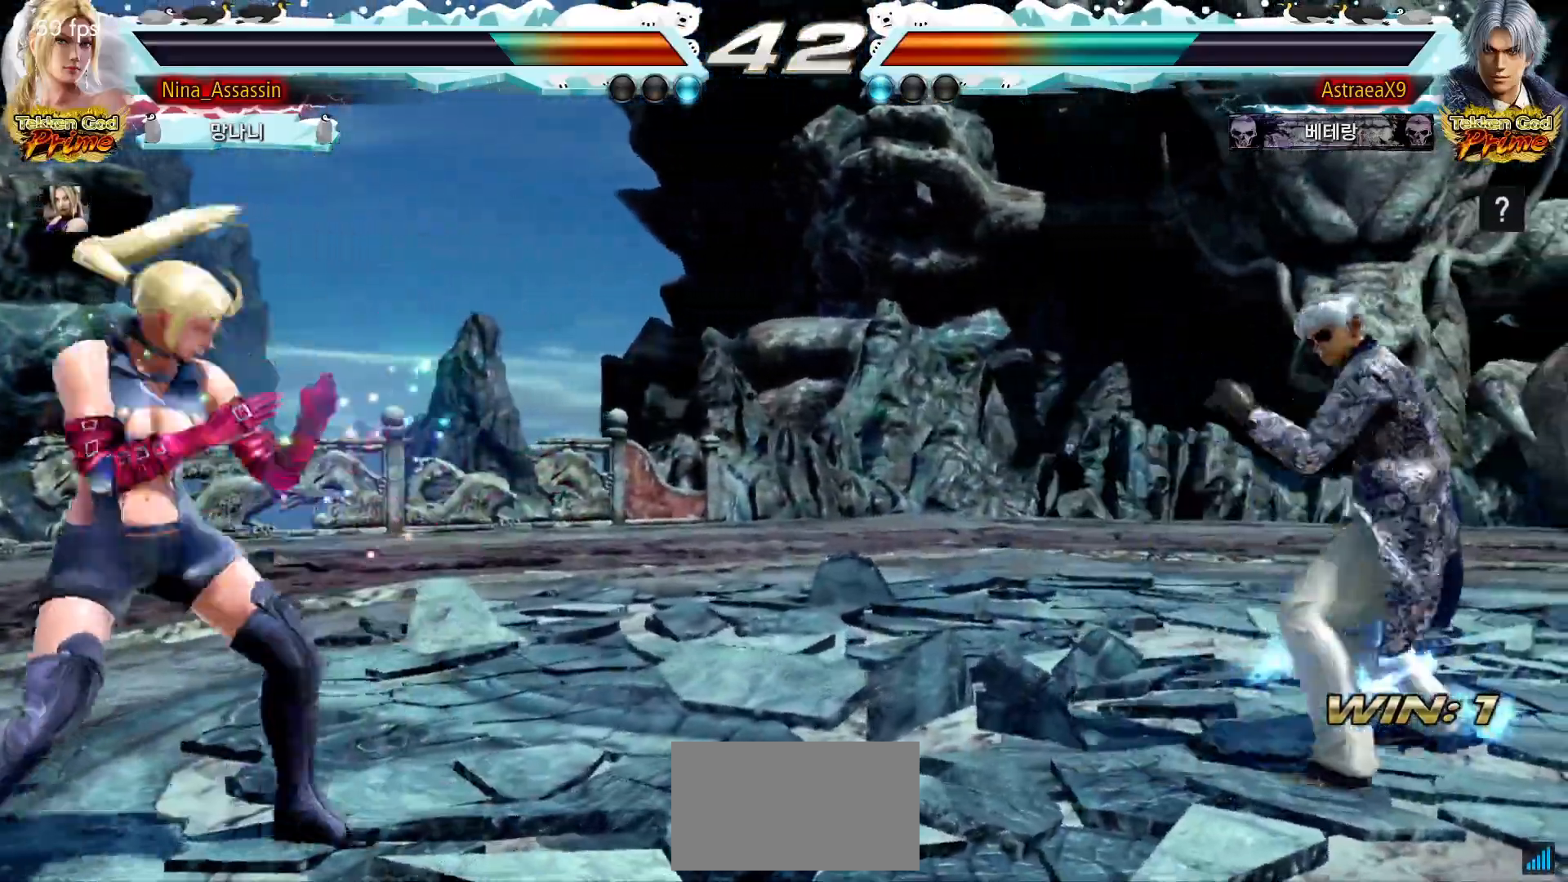
{"dt_ms": 500, "buttons": [], "left_stick": "right", "events": [[167, "left_stick", "center"], [300, "left_stick", "right"], [383, "left_stick", "center"], [450, "left_stick", "right"]]}
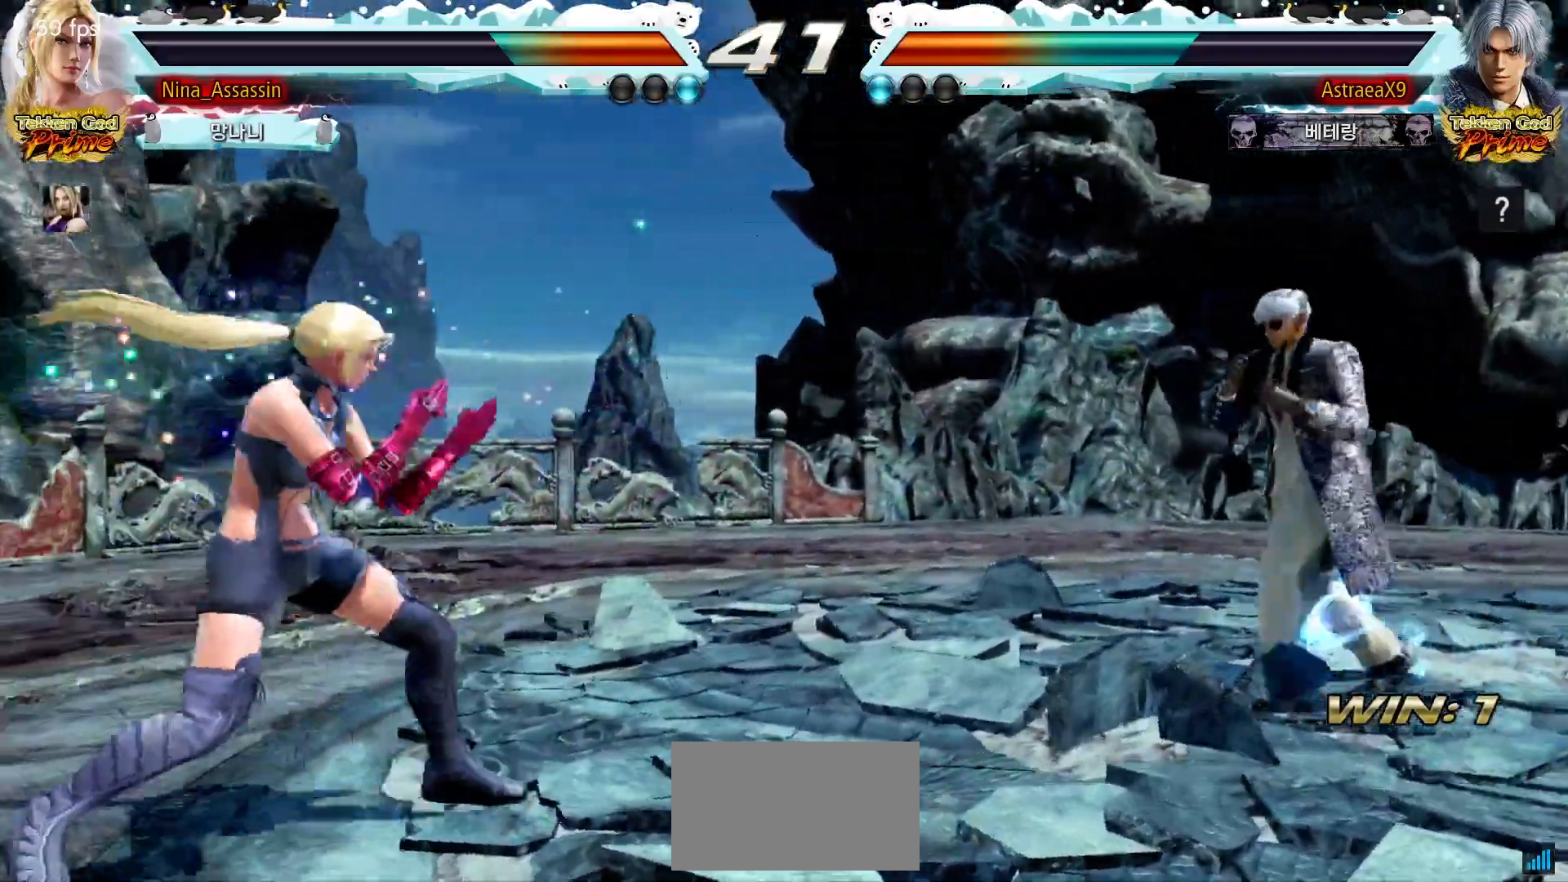
{"dt_ms": 500, "buttons": [], "left_stick": "left", "events": [[83, "left_stick", "down"], [167, "left_stick", "center"], [317, "left_stick", "left"], [383, "left_stick", "center"], [433, "left_stick", "left"]]}
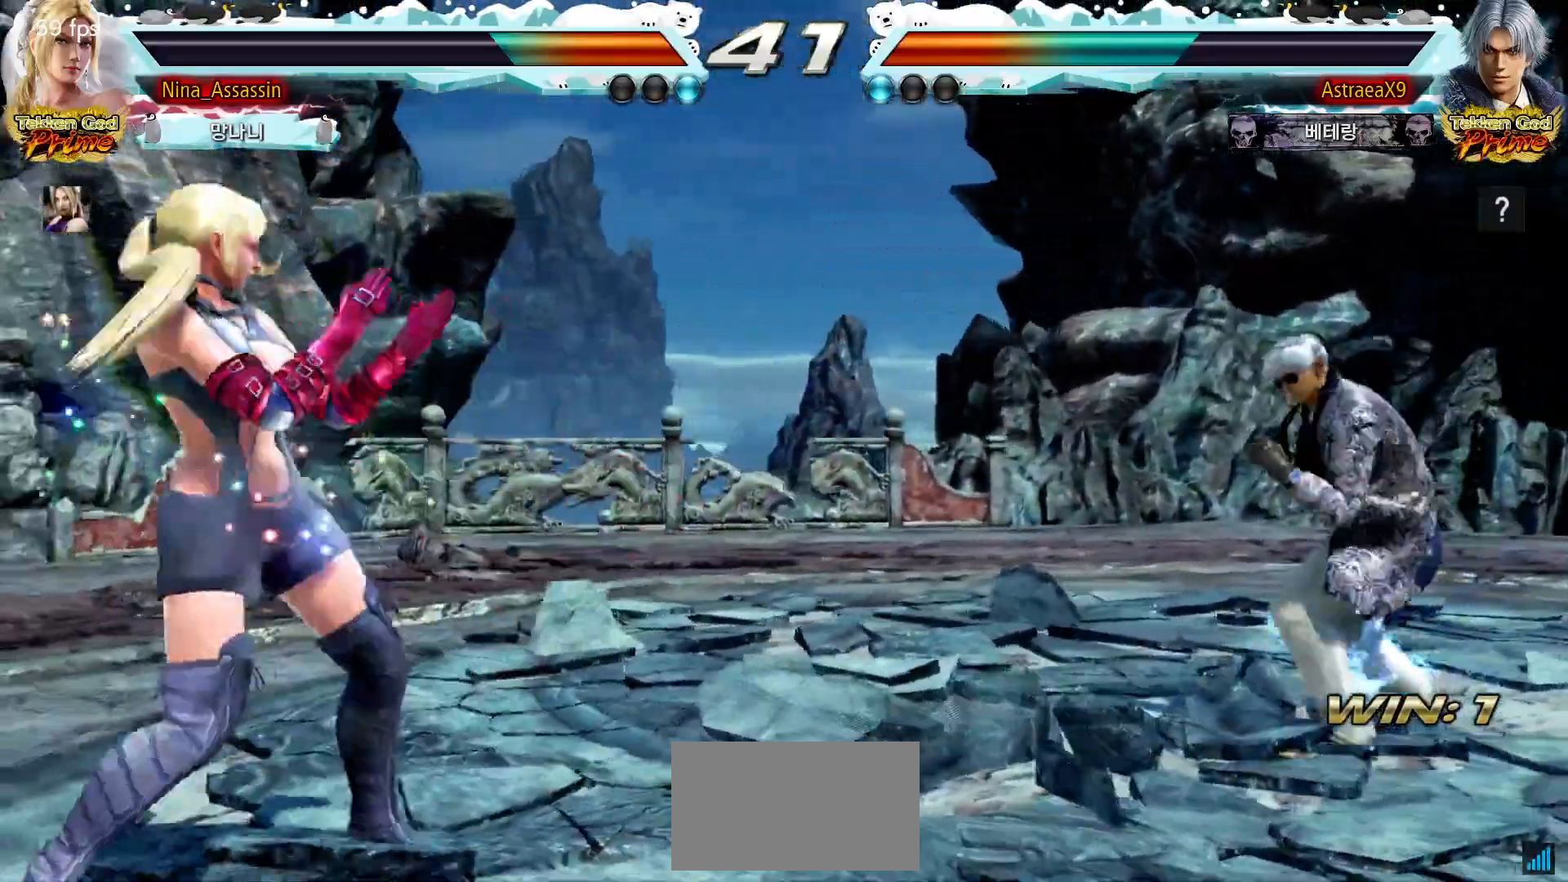
{"dt_ms": 500, "buttons": [], "left_stick": "center"}
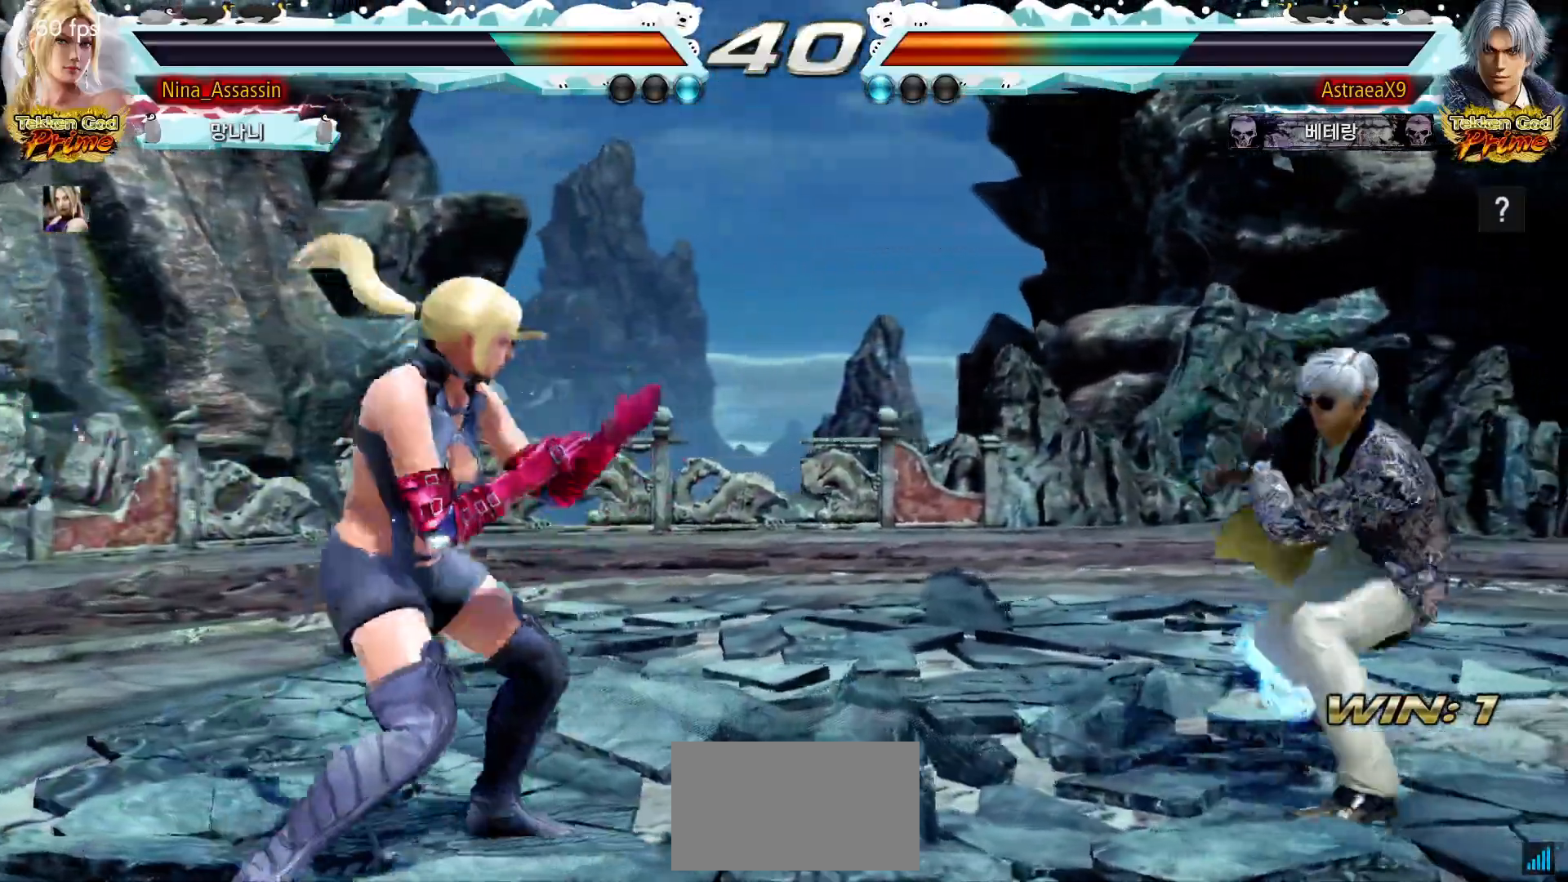
{"dt_ms": 500, "buttons": [], "left_stick": "right", "events": [[50, "left_stick", "left"], [117, "left_stick", "center"], [167, "left_stick", "left"], [250, "left_stick", "center"], [300, "left_stick", "right"], [367, "left_stick", "center"], [433, "left_stick", "right"]]}
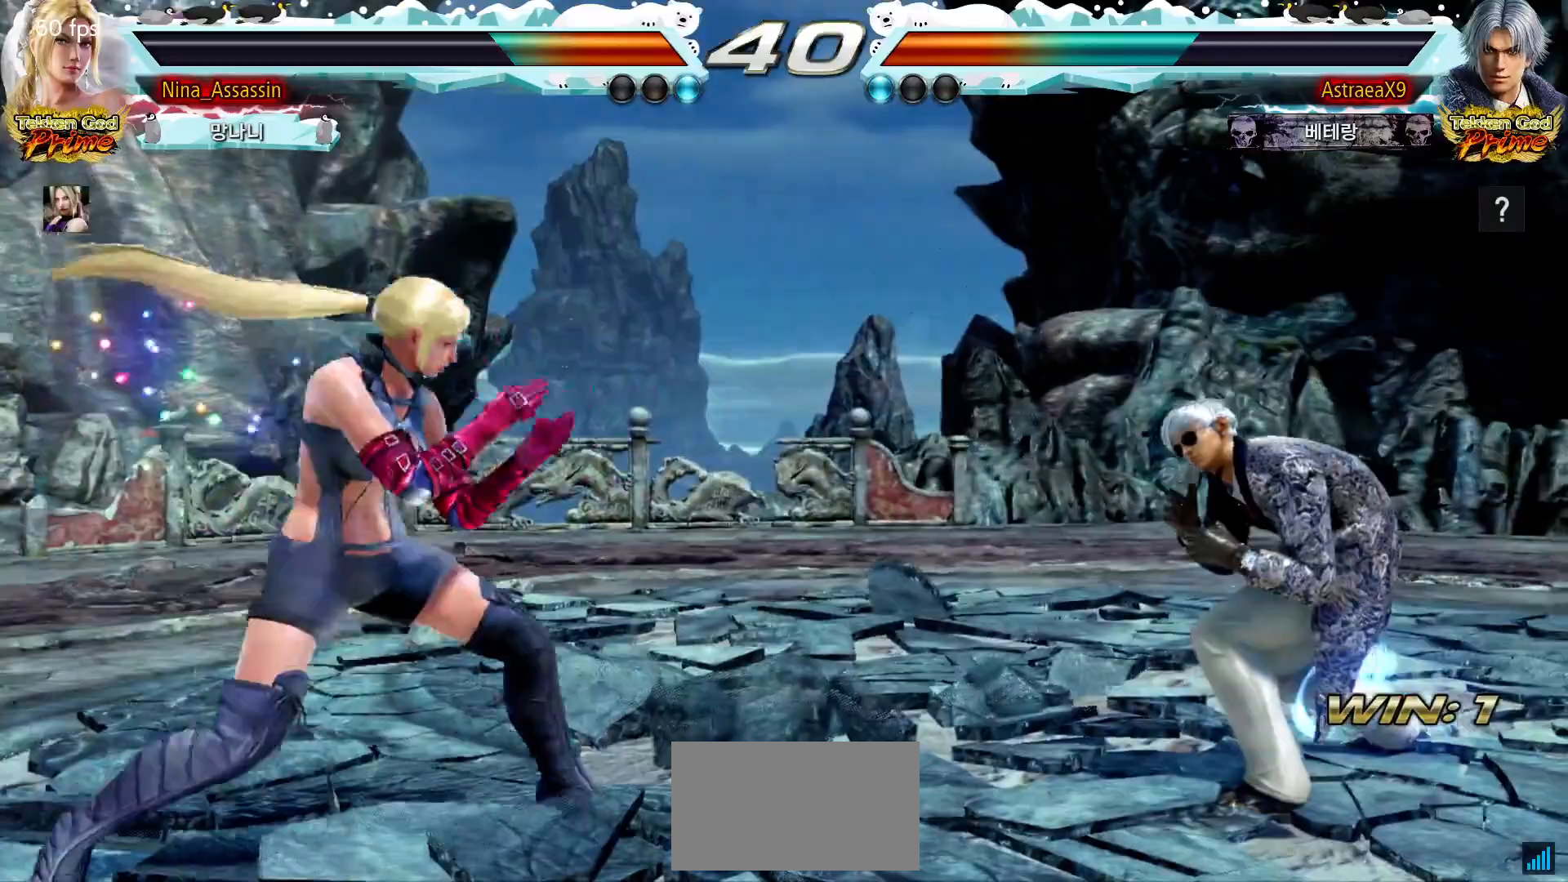
{"dt_ms": 500, "buttons": [], "left_stick": "right", "events": [[50, "left_stick", "down"], [133, "left_stick", "center"], [267, "left_stick", "left"], [333, "left_stick", "center"], [383, "left_stick", "left"], [450, "left_stick", "center"], [500, "left_stick", "right"]]}
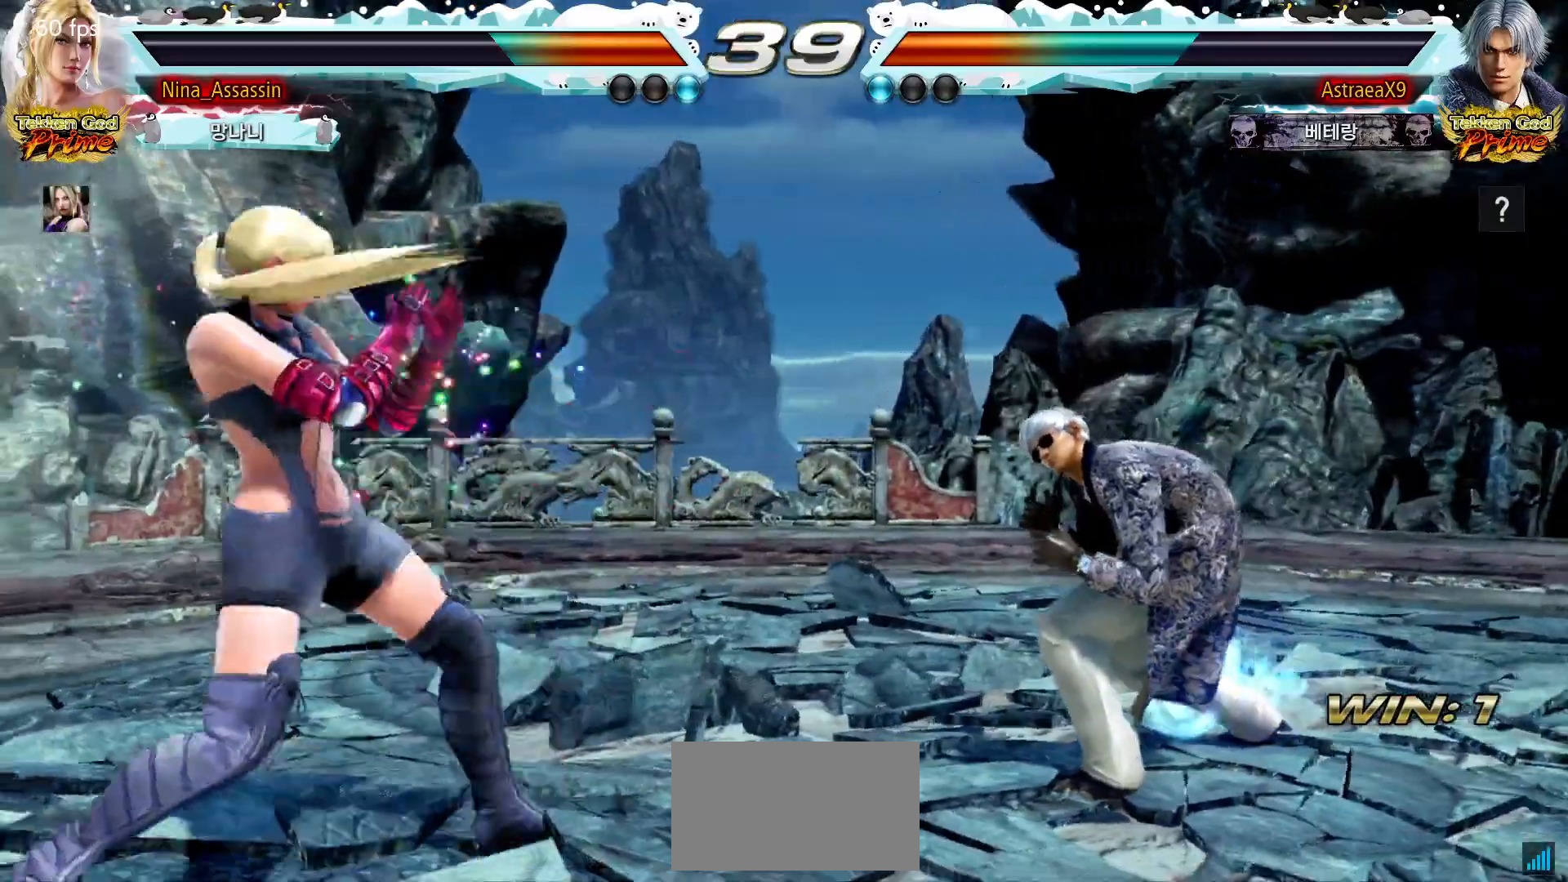
{"dt_ms": 500, "buttons": [], "left_stick": "left", "events": [[50, "left_stick", "center"], [117, "left_stick", "right"], [233, "SQUARE", "down"], [233, "TRIANGLE", "down"], [267, "SQUARE", "up"], [267, "TRIANGLE", "up"], [333, "left_stick", "center"], [433, "left_stick", "left"]]}
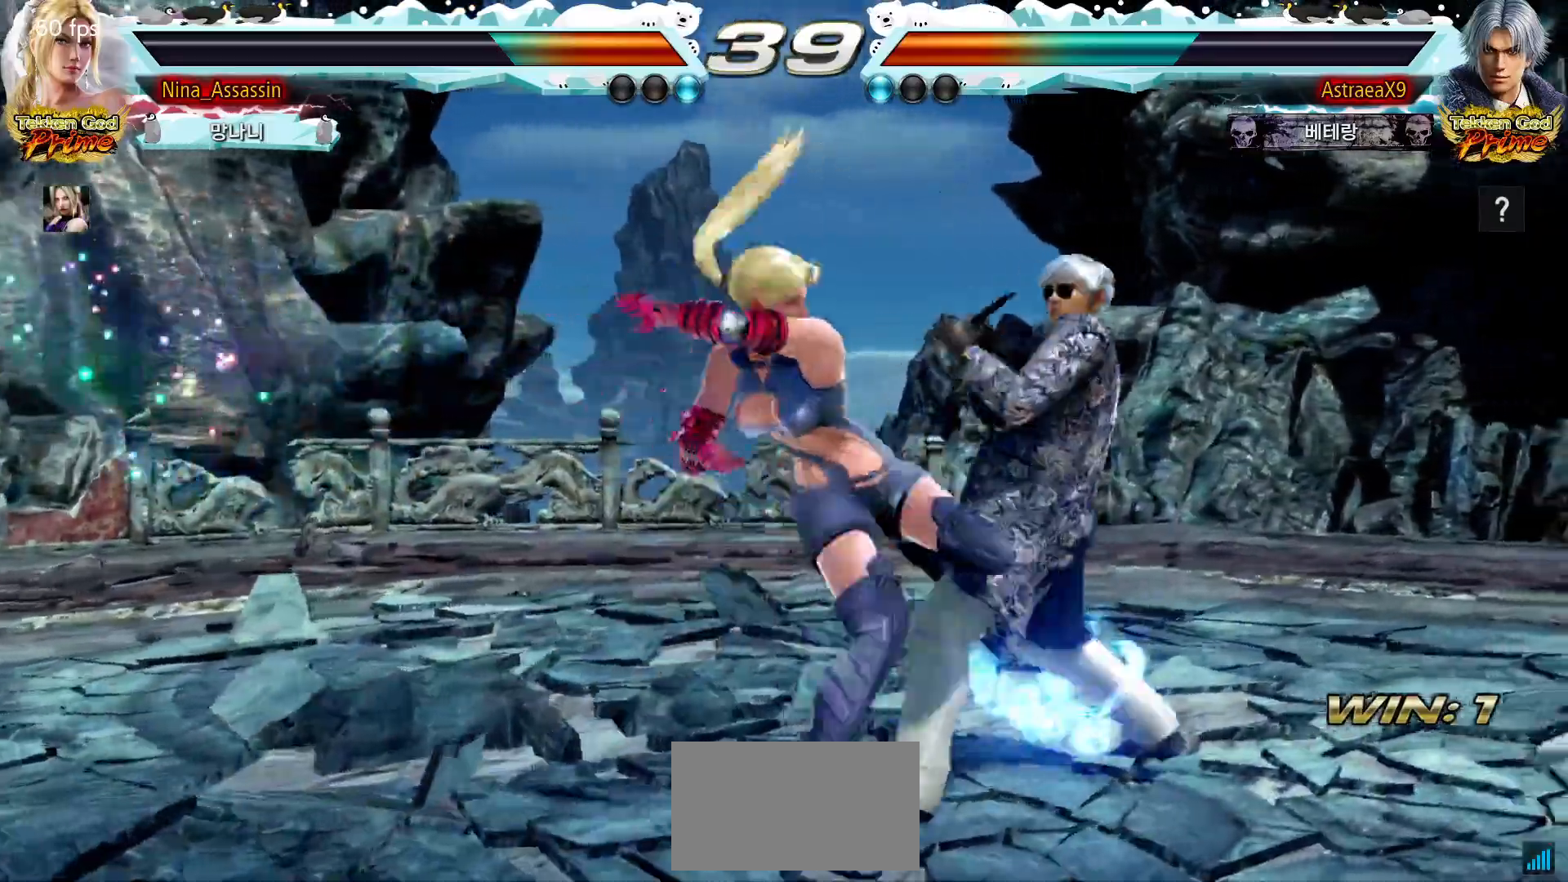
{"dt_ms": 500, "buttons": [], "left_stick": "center", "events": [[317, "left_stick", "center"]]}
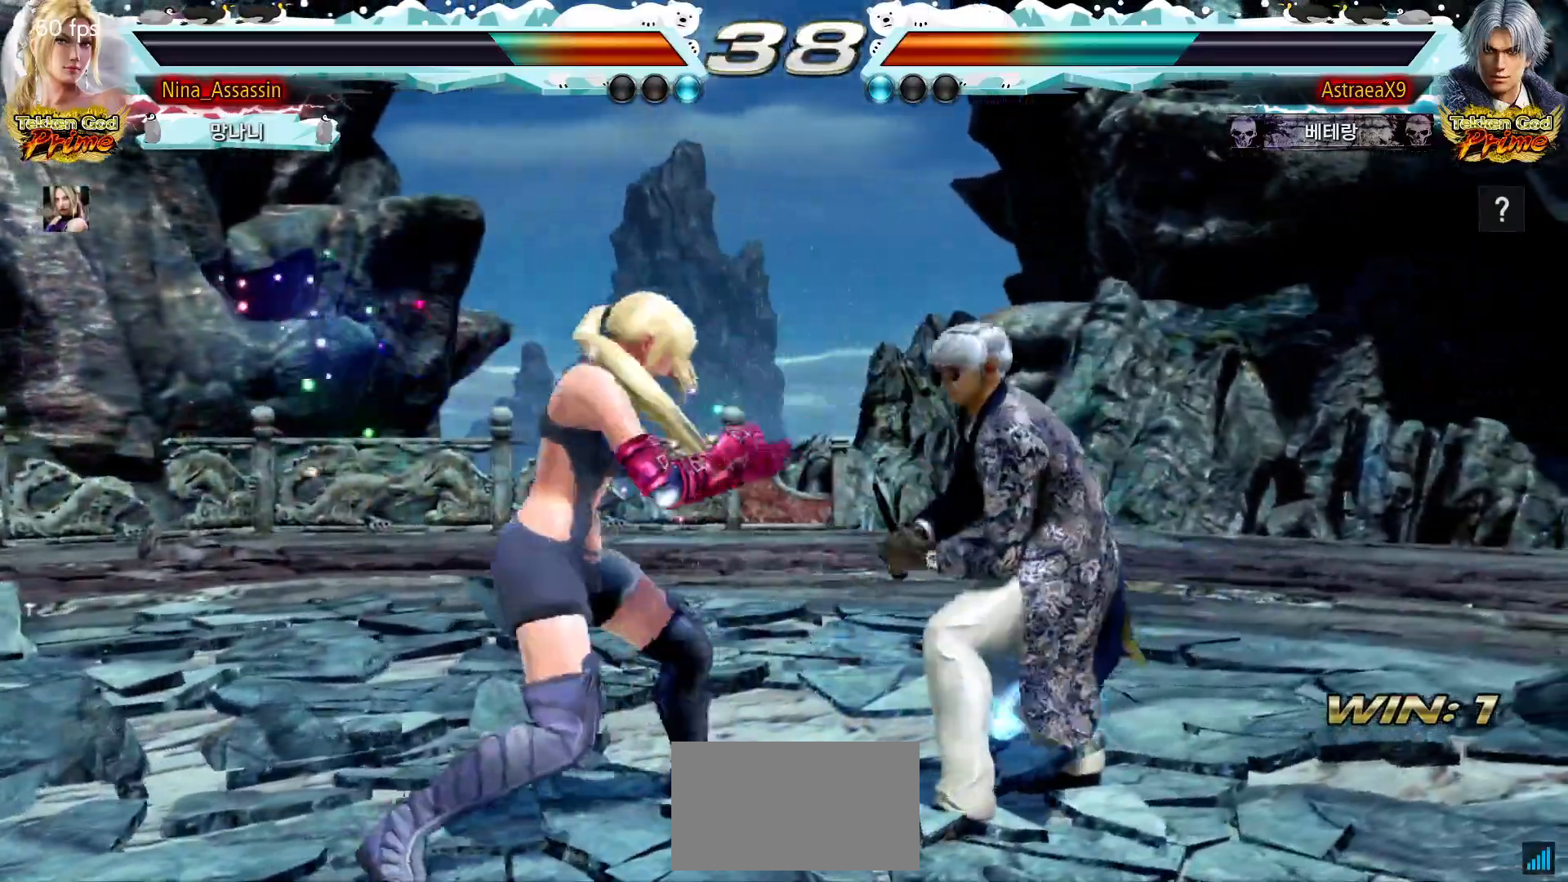
{"dt_ms": 500, "buttons": ["SQUARE"], "left_stick": "center", "events": [[33, "left_stick", "down"], [100, "left_stick", "center"], [300, "SQUARE", "down"], [300, "TRIANGLE", "down"], [350, "SQUARE", "up"], [350, "TRIANGLE", "up"], [483, "SQUARE", "down"]]}
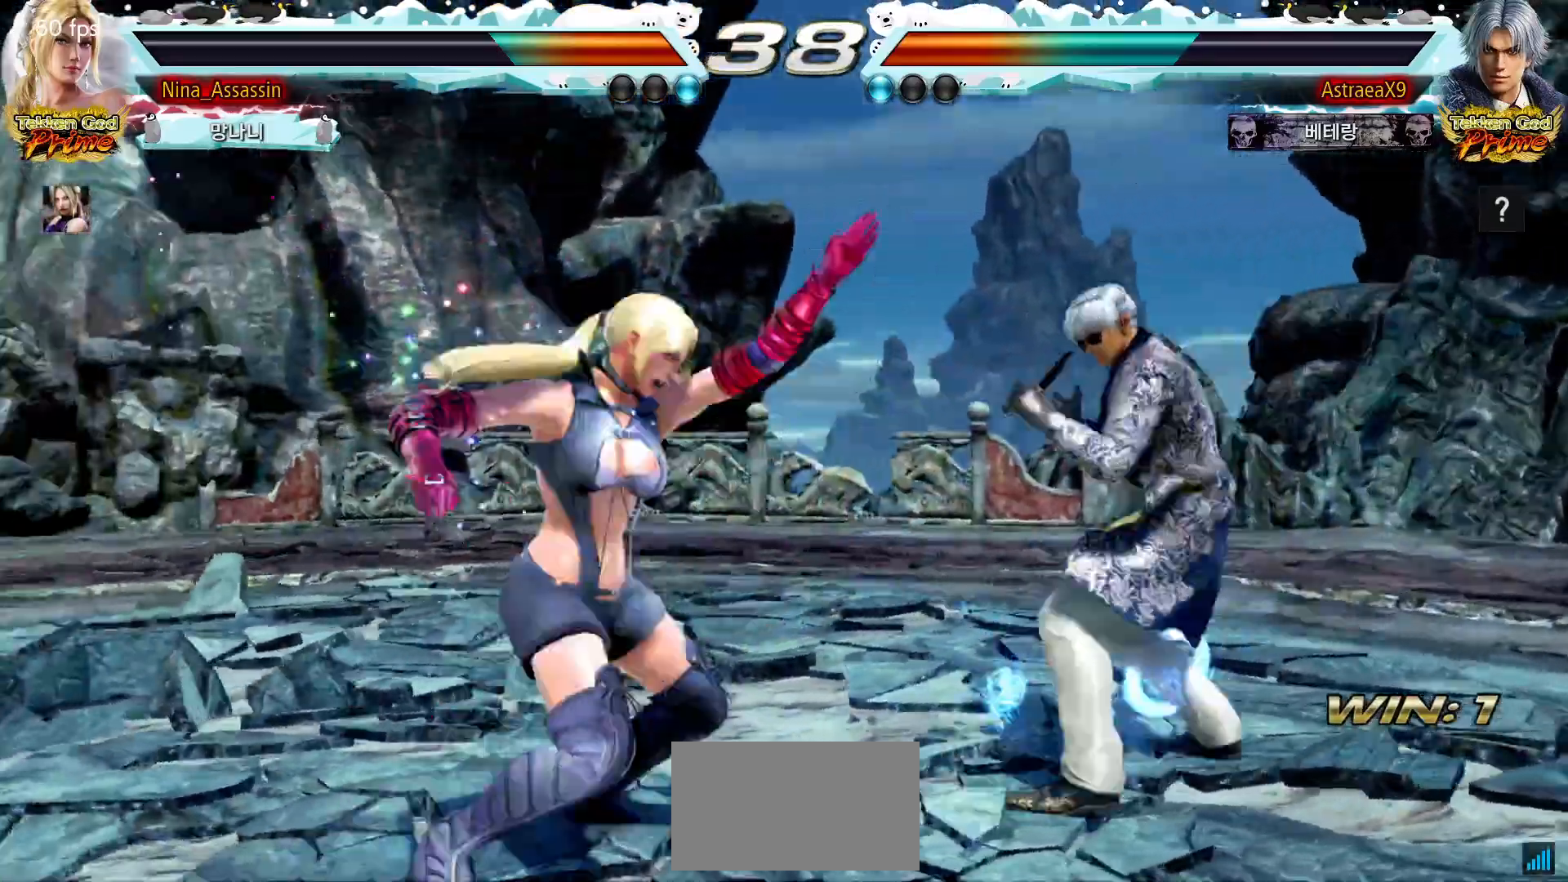
{"dt_ms": 500, "buttons": [], "left_stick": "center", "events": [[67, "SQUARE", "up"]]}
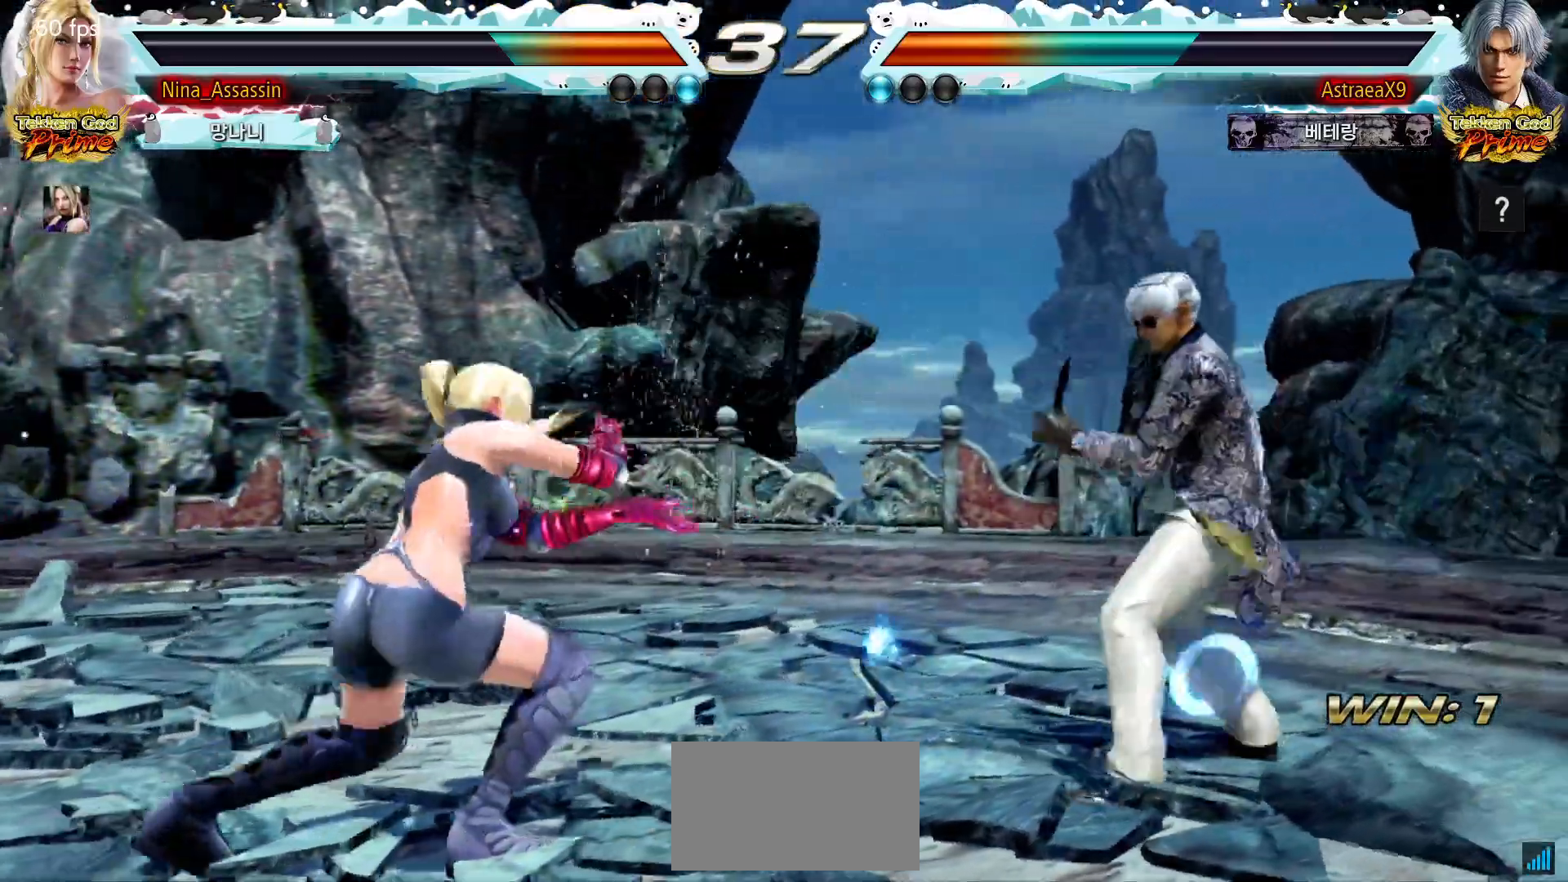
{"dt_ms": 500, "buttons": [], "left_stick": "center", "events": [[83, "CIRCLE", "down"], [117, "CIRCLE", "up"], [150, "CIRCLE", "down"], [183, "CIRCLE", "up"]]}
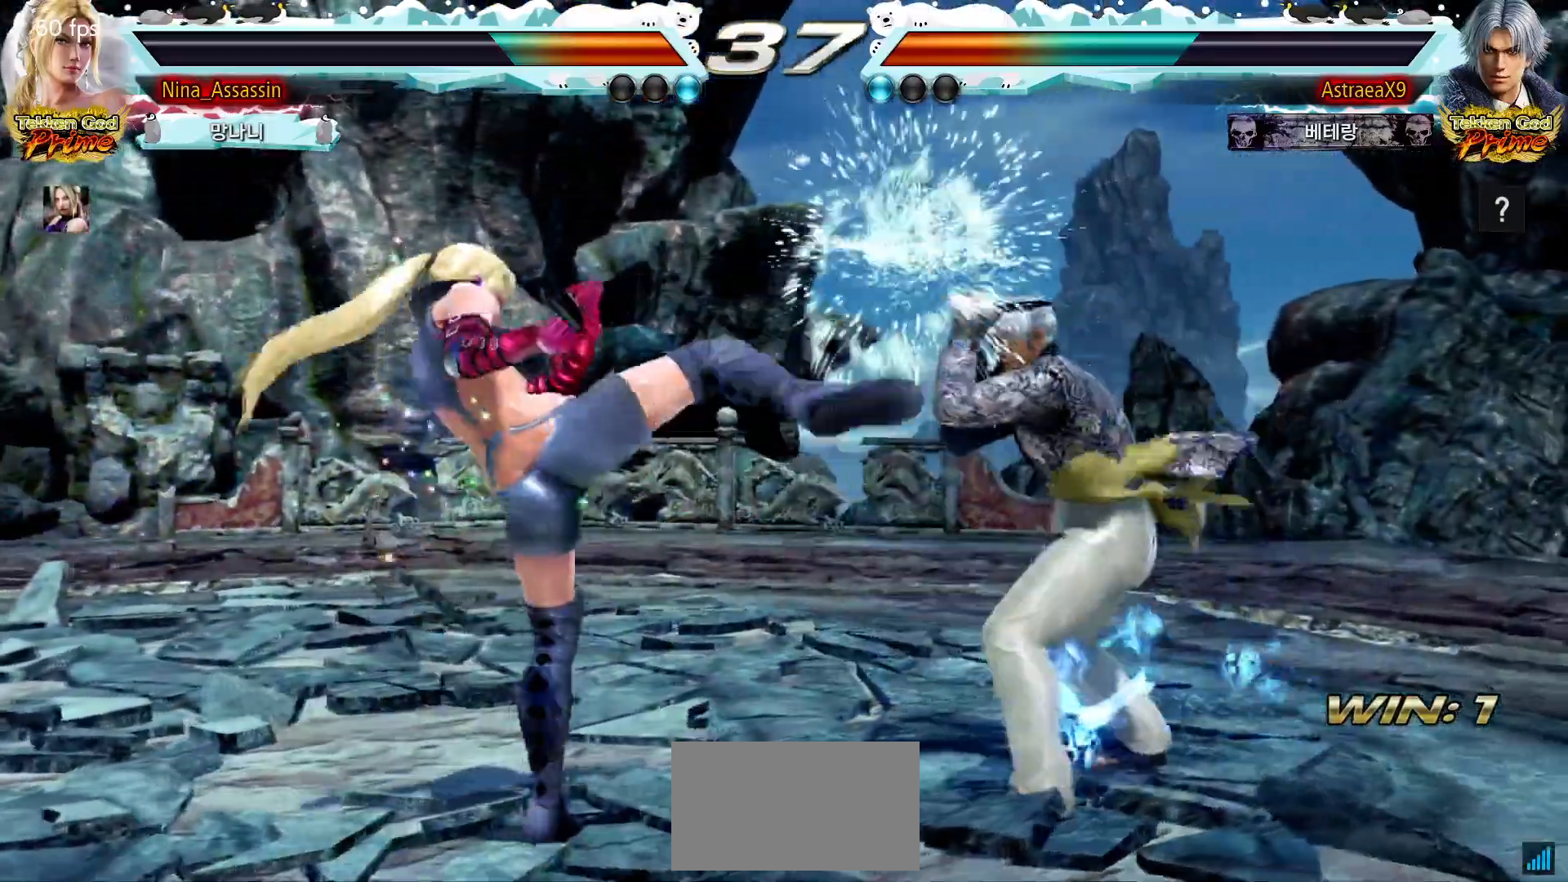
{"dt_ms": 500, "buttons": [], "left_stick": "down-left", "events": [[117, "left_stick", "left"], [200, "left_stick", "center"], [250, "left_stick", "left"], [433, "left_stick", "down-left"]]}
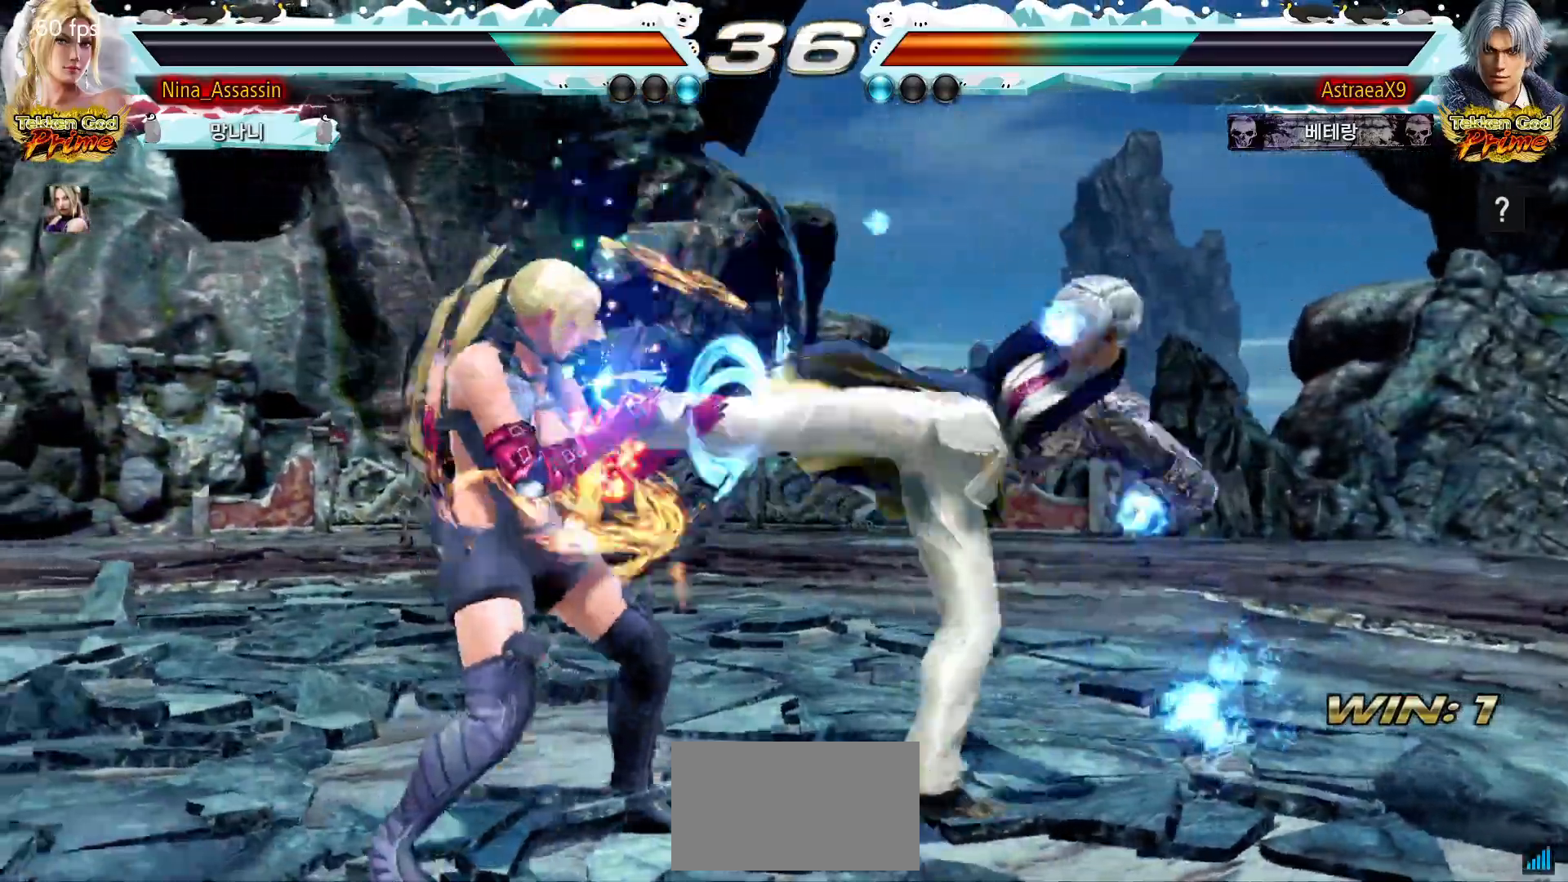
{"dt_ms": 500, "buttons": [], "left_stick": "left", "events": [[50, "left_stick", "center"], [100, "left_stick", "left"], [250, "left_stick", "center"], [450, "left_stick", "left"]]}
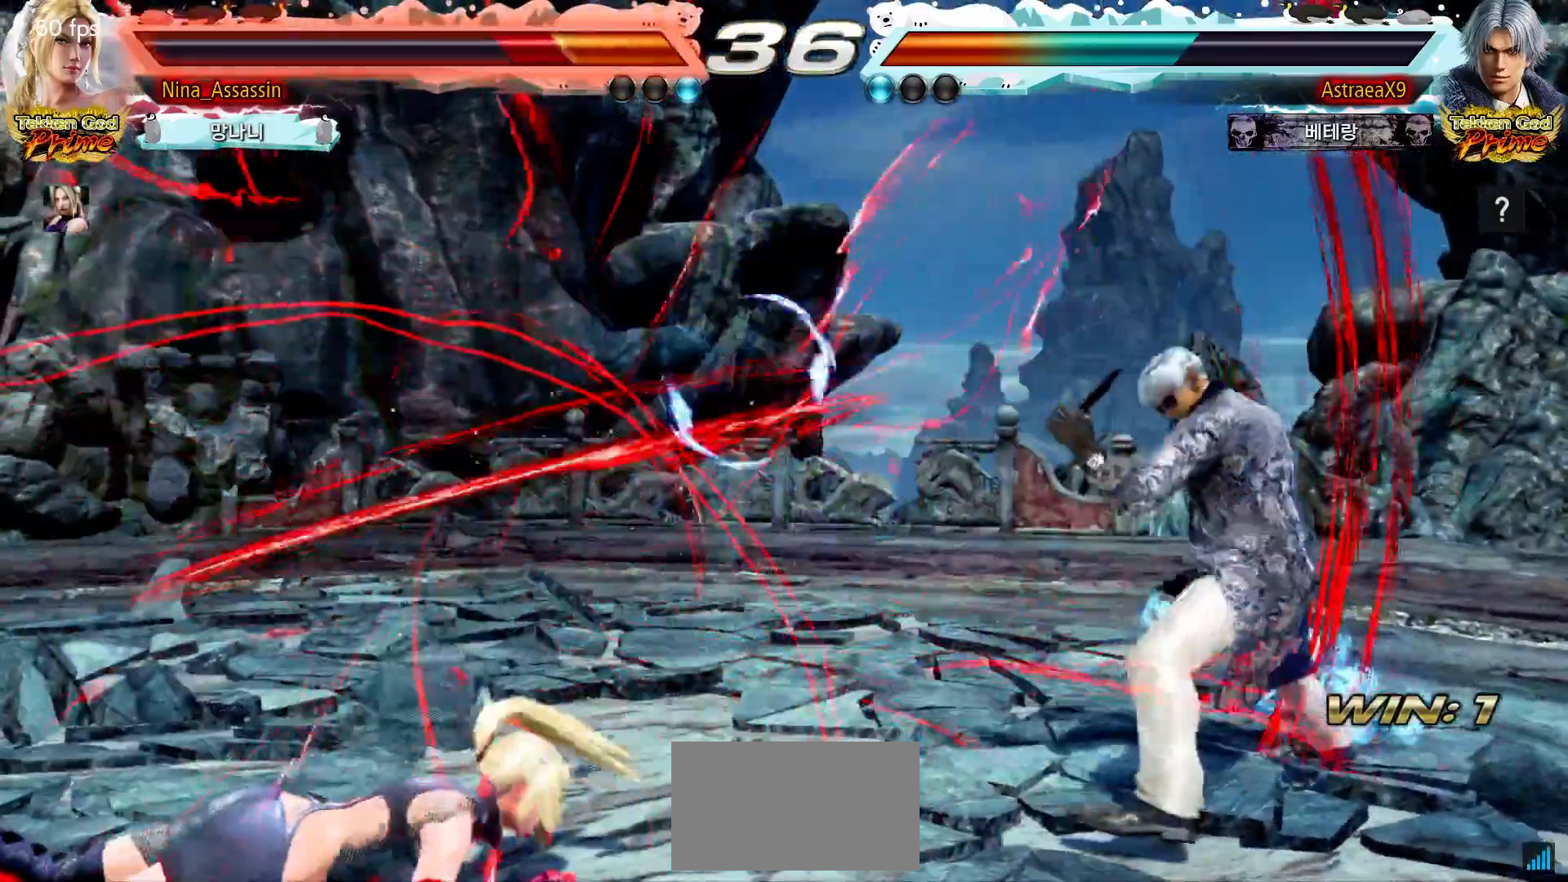
{"dt_ms": 500, "buttons": [], "left_stick": "left", "events": []}
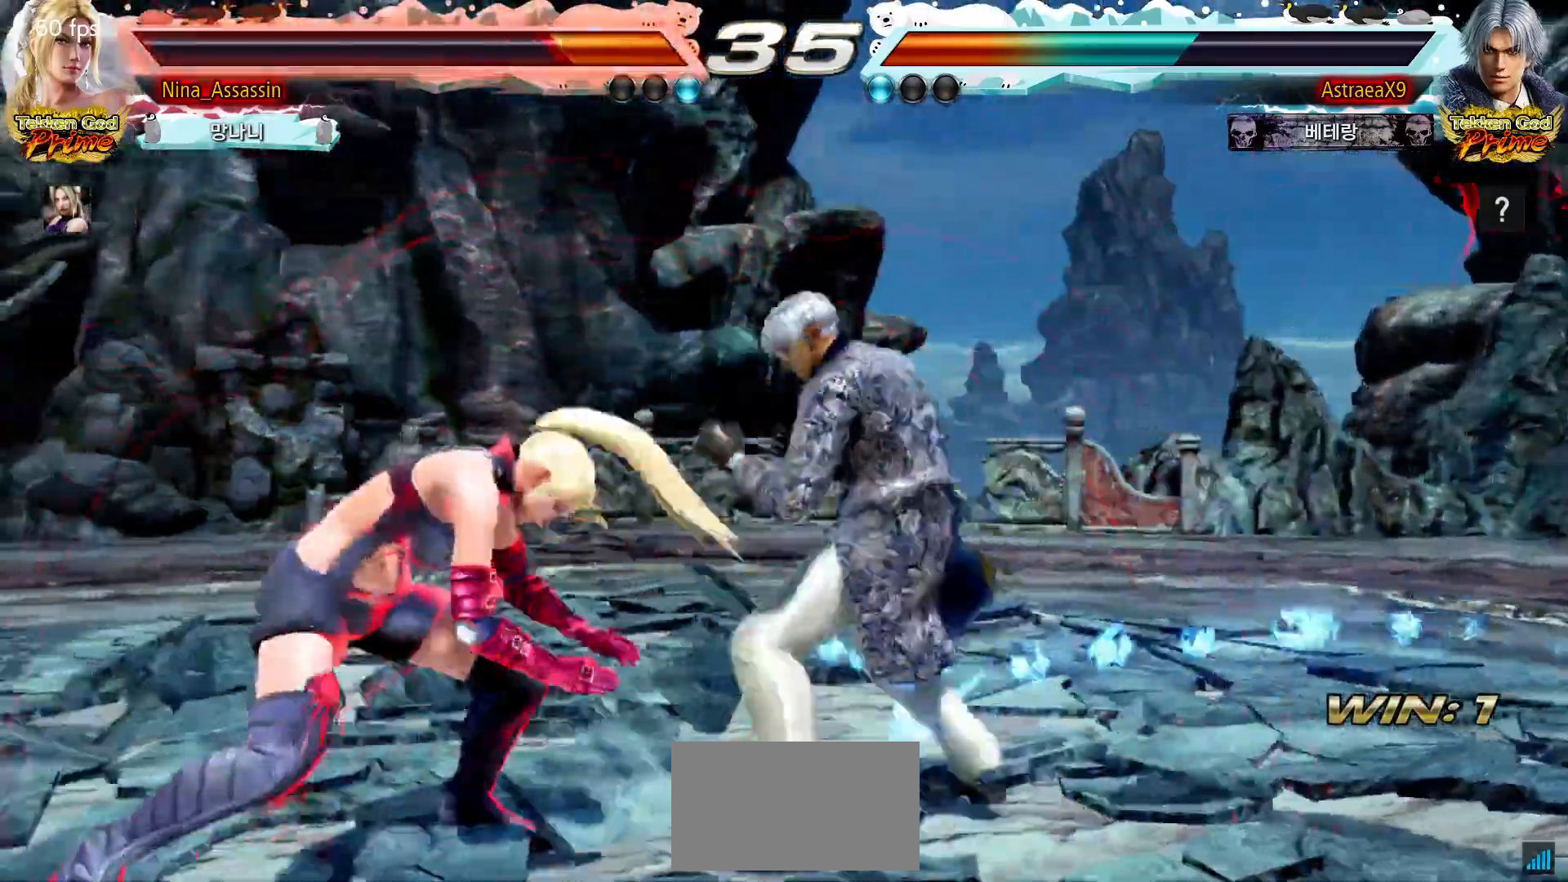
{"dt_ms": 500, "buttons": [], "left_stick": "left", "events": [[333, "left_stick", "center"], [383, "left_stick", "left"]]}
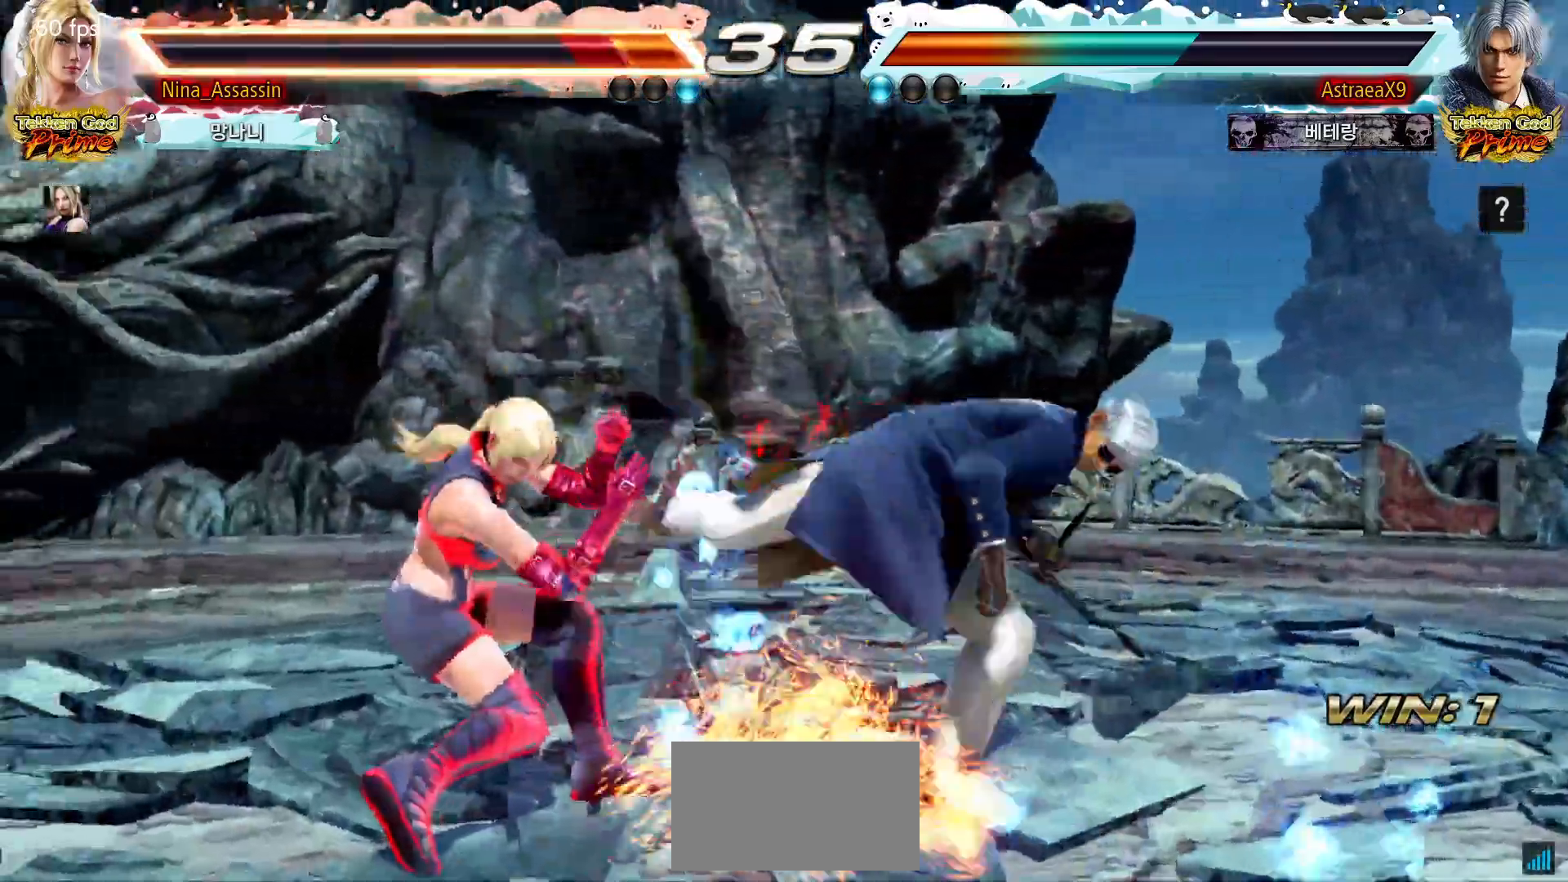
{"dt_ms": 500, "buttons": ["CIRCLE"], "left_stick": "center", "events": [[50, "left_stick", "center"], [283, "left_stick", "down"], [350, "left_stick", "center"], [500, "CIRCLE", "down"]]}
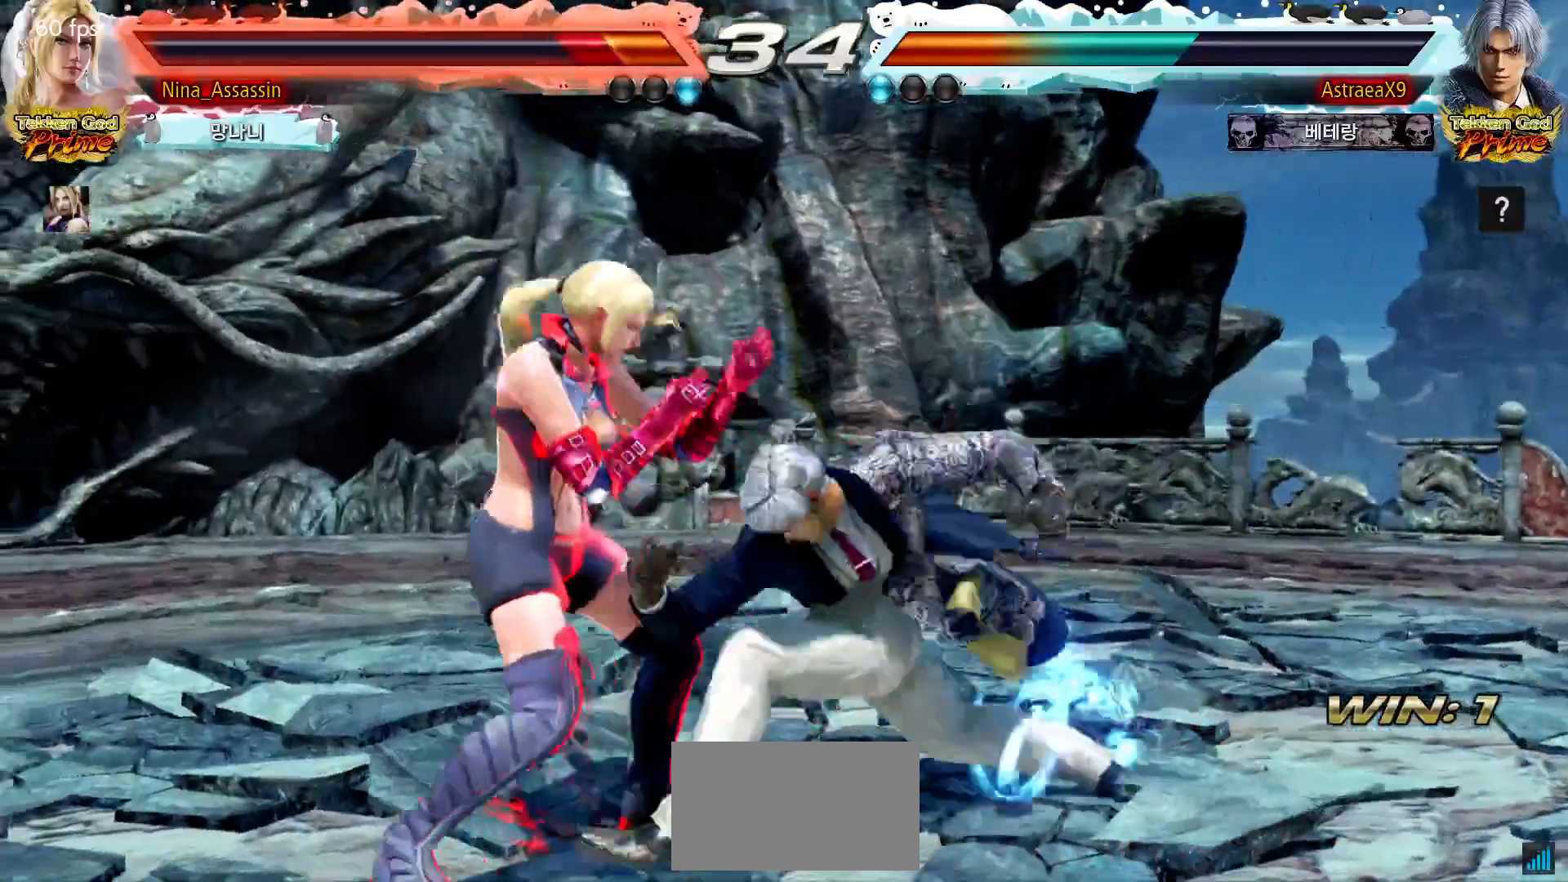
{"dt_ms": 500, "buttons": [], "left_stick": "down-left", "events": [[83, "CIRCLE", "up"], [133, "CIRCLE", "down"], [200, "CIRCLE", "up"], [450, "left_stick", "down-left"]]}
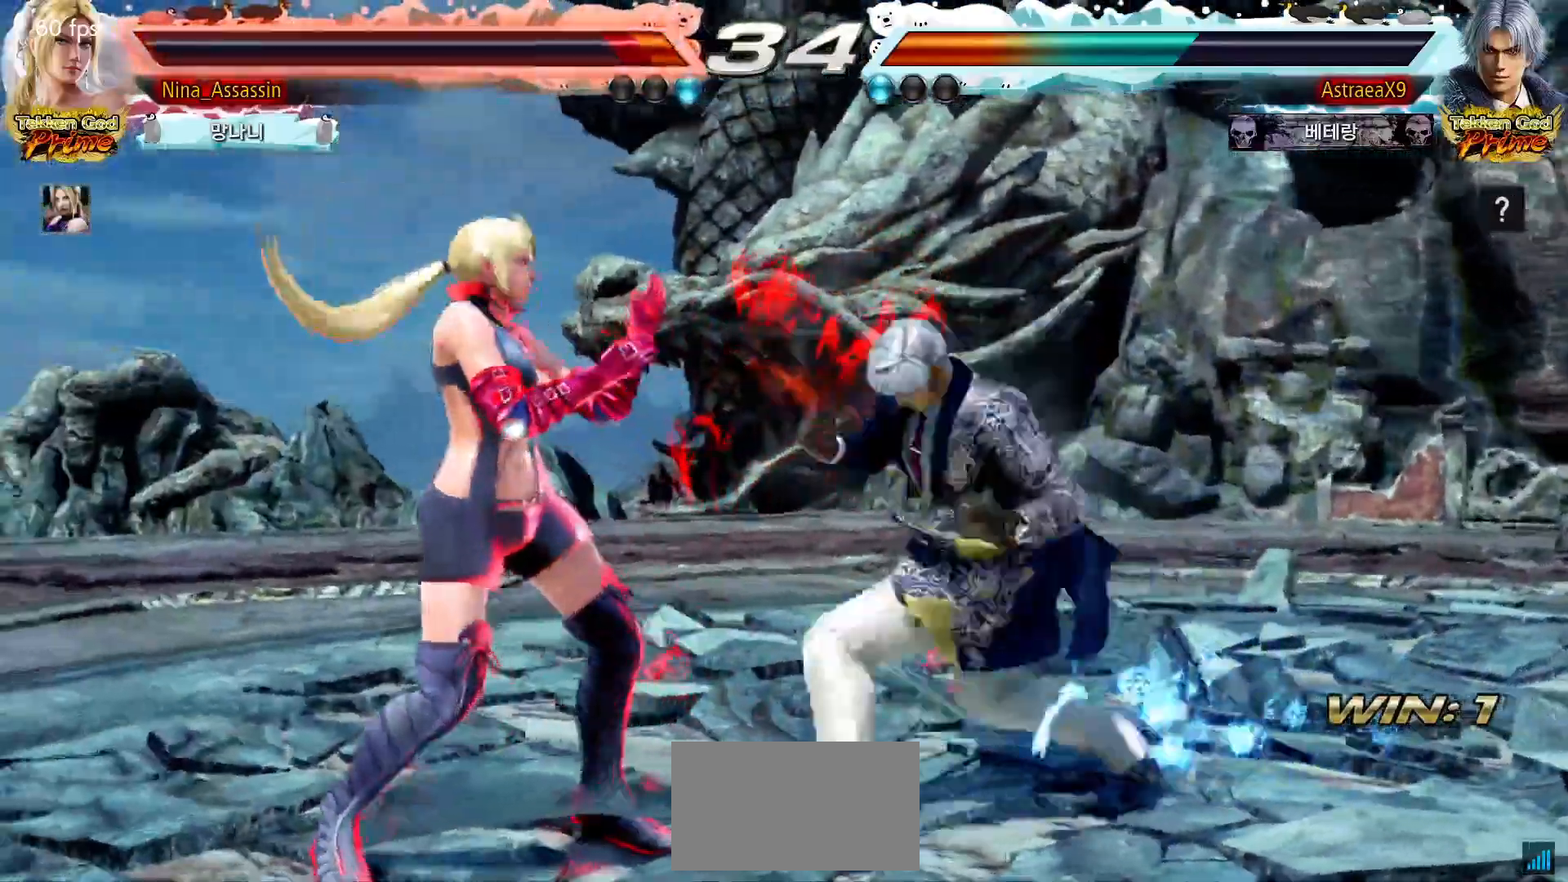
{"dt_ms": 500, "buttons": [], "left_stick": "center"}